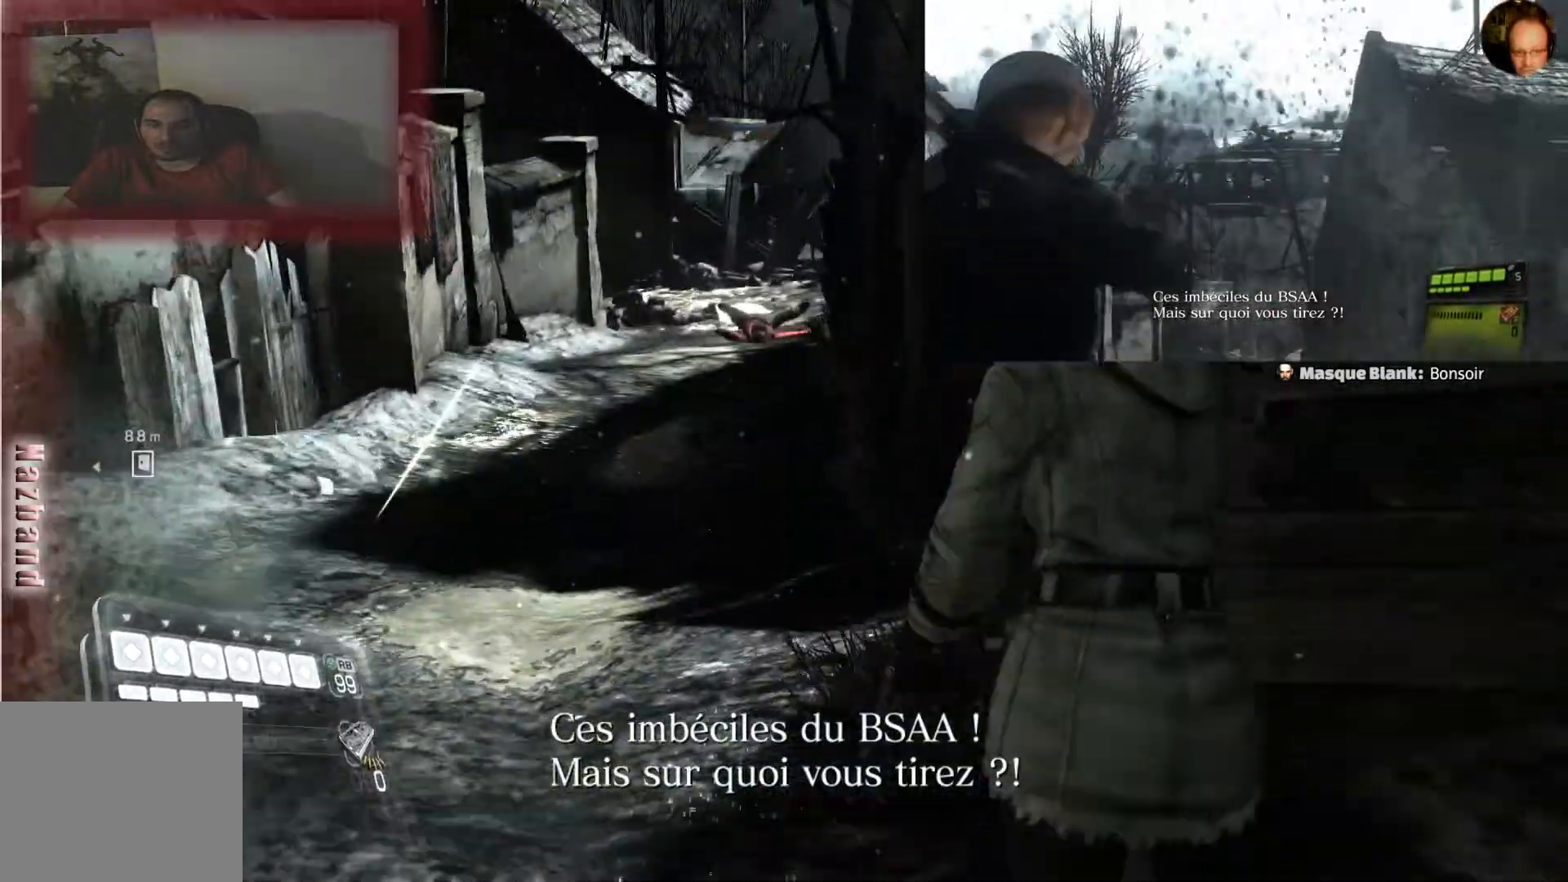
Gameplay with a controller (PlayStation layout); each line is a JSON object with the inputs held at the frame after it. "events" lists button and stick changes between this image and that frame as [ms after this image, input, new state], when the widget could be followed in between.
{"buttons": [], "left_stick": "up", "right_stick": "center", "events": []}
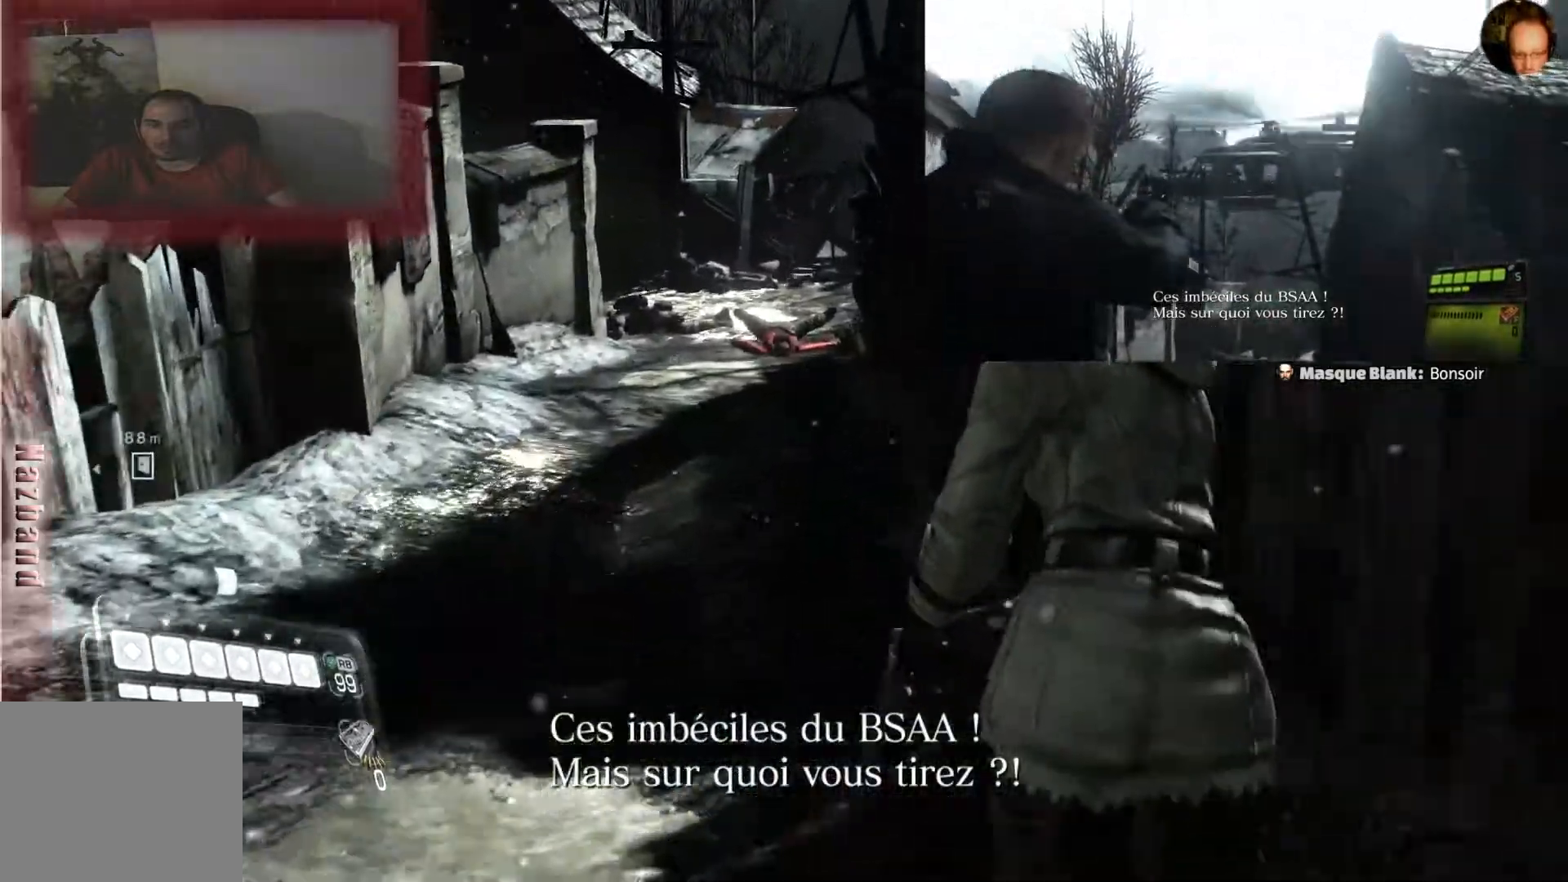
{"buttons": [], "left_stick": "up", "right_stick": "center", "events": [[301, "right_stick", "up"], [501, "right_stick", "center"]]}
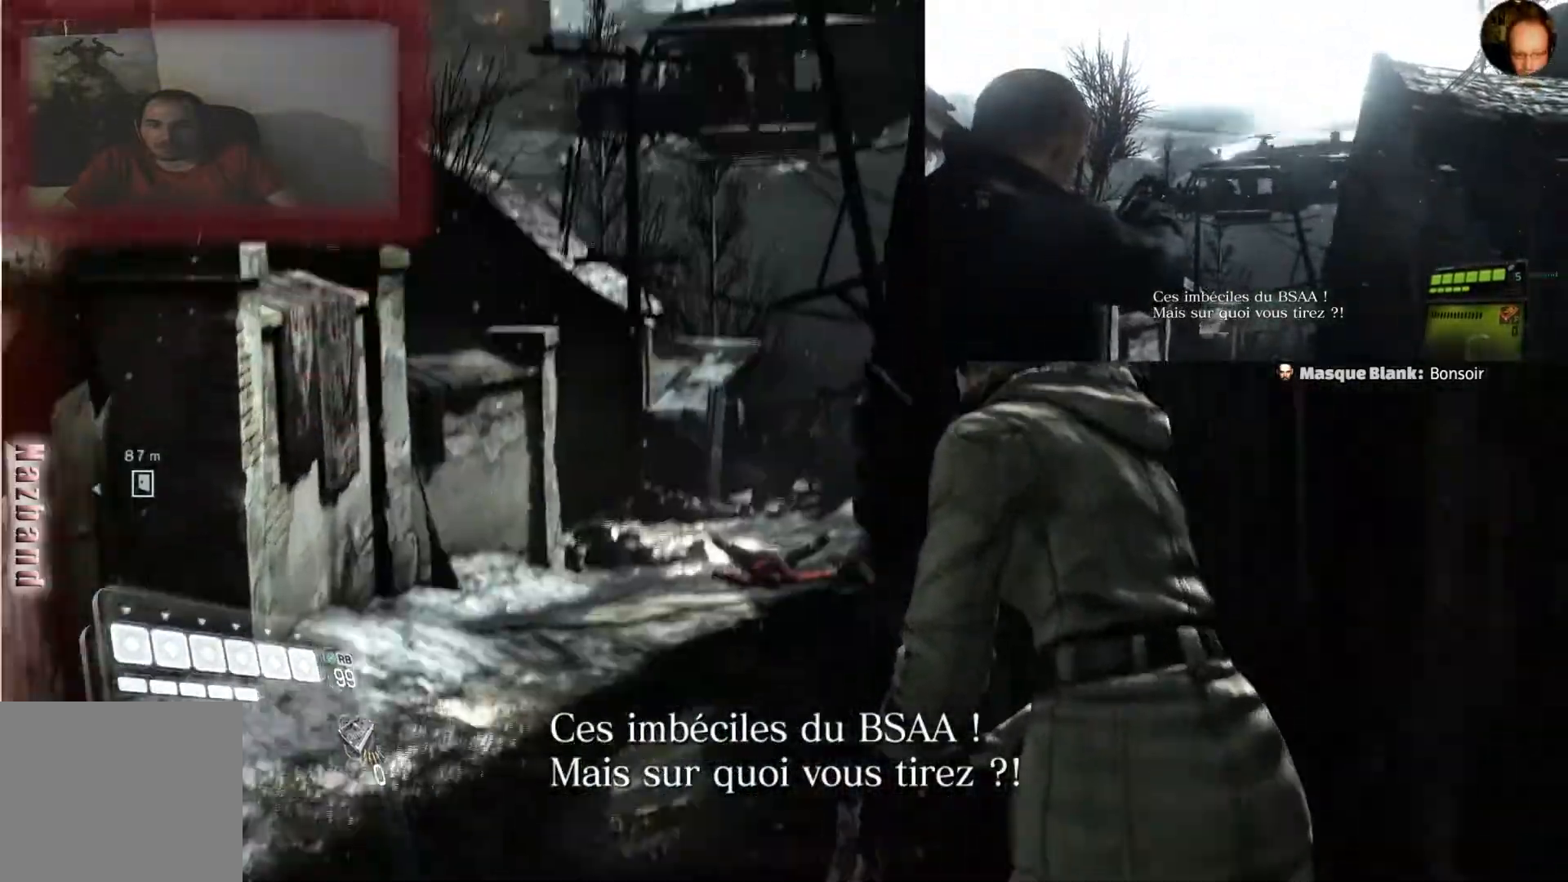
{"buttons": [], "left_stick": "up", "right_stick": "up", "events": [[400, "right_stick", "up"]]}
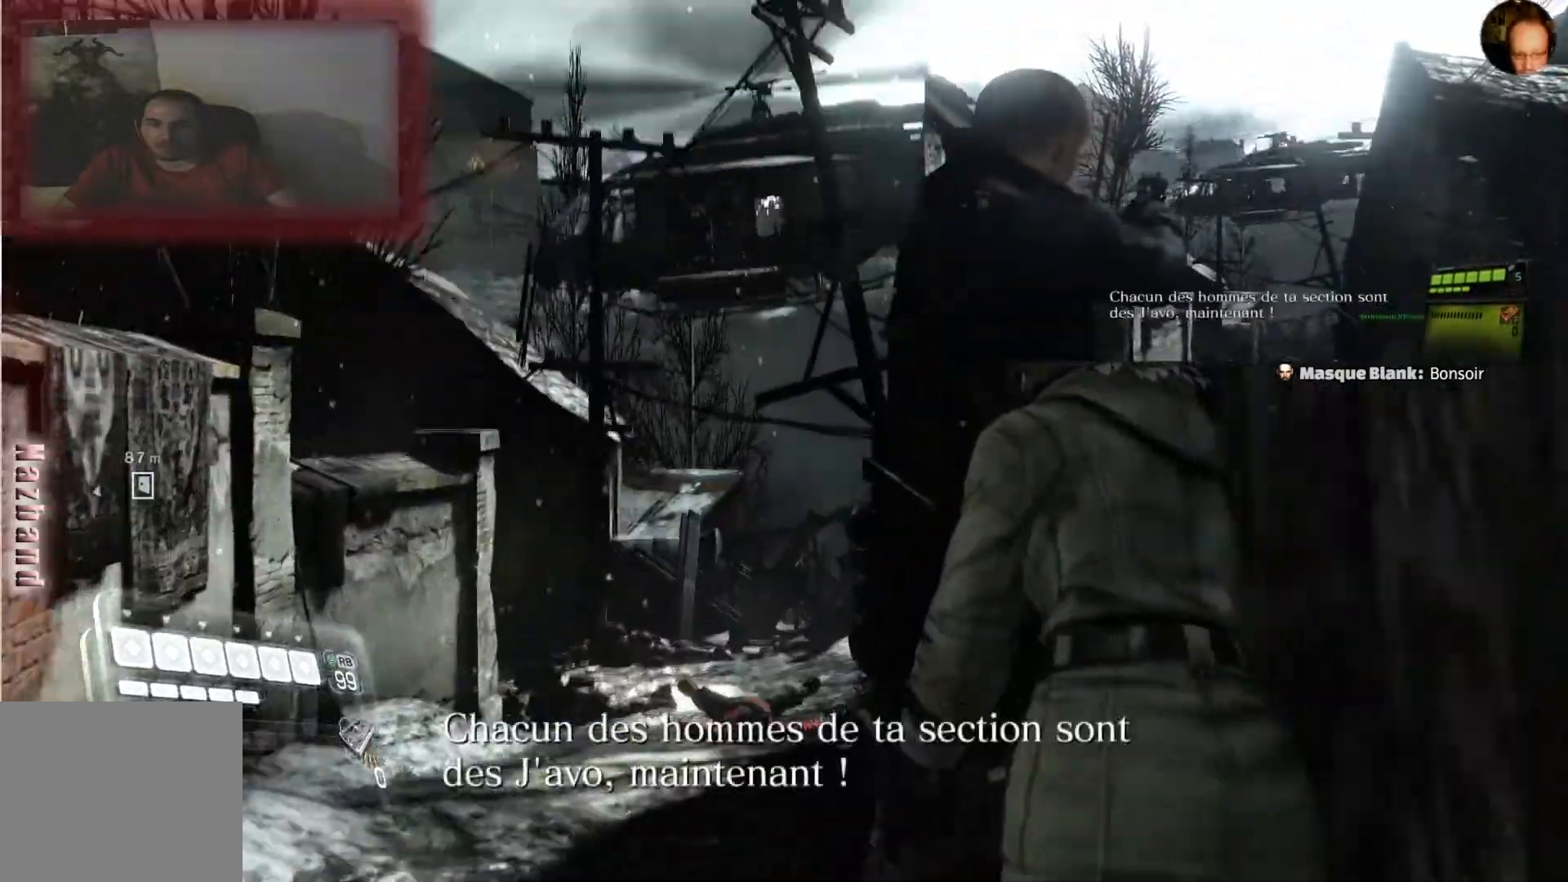
{"buttons": [], "left_stick": "up", "right_stick": "center", "events": [[34, "right_stick", "center"]]}
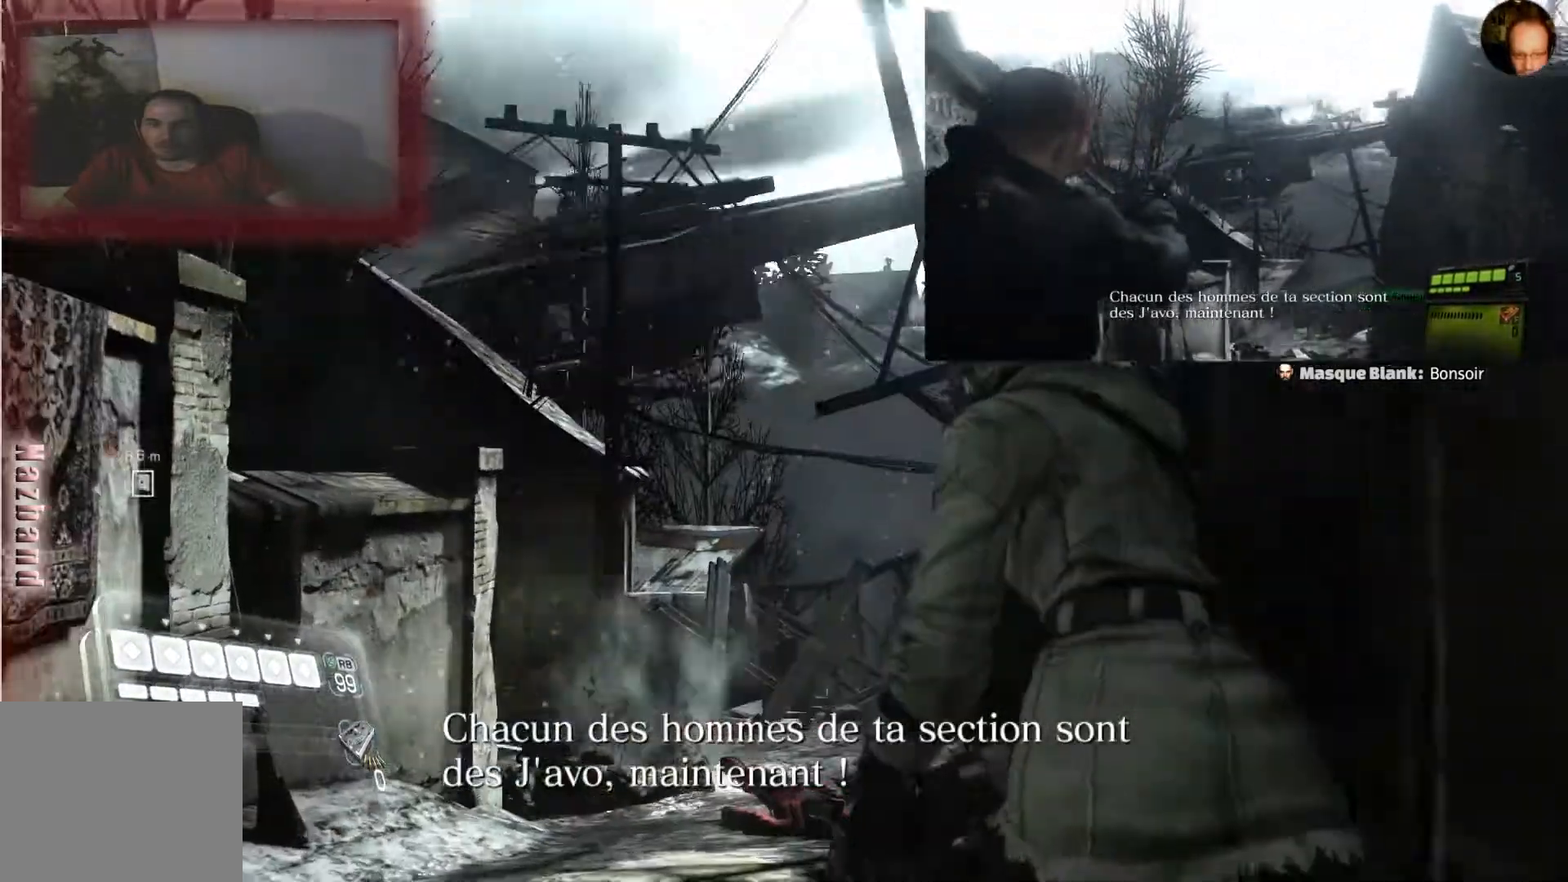
{"buttons": [], "left_stick": "up", "right_stick": "center", "events": [[100, "right_stick", "down-right"], [400, "right_stick", "center"]]}
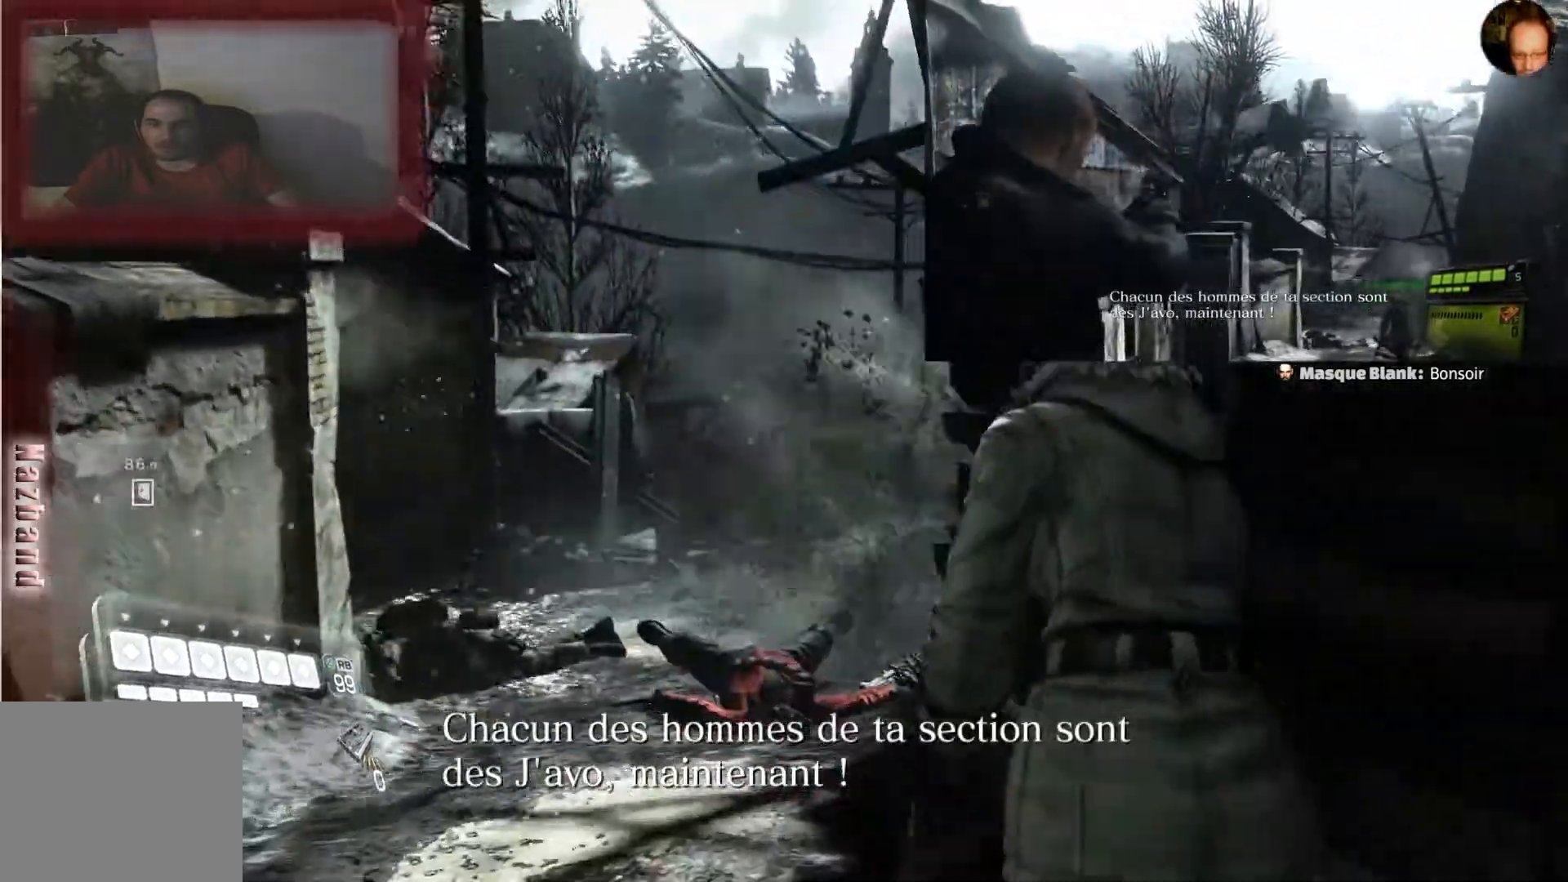
{"buttons": [], "left_stick": "center", "right_stick": "center", "events": [[267, "left_stick", "center"]]}
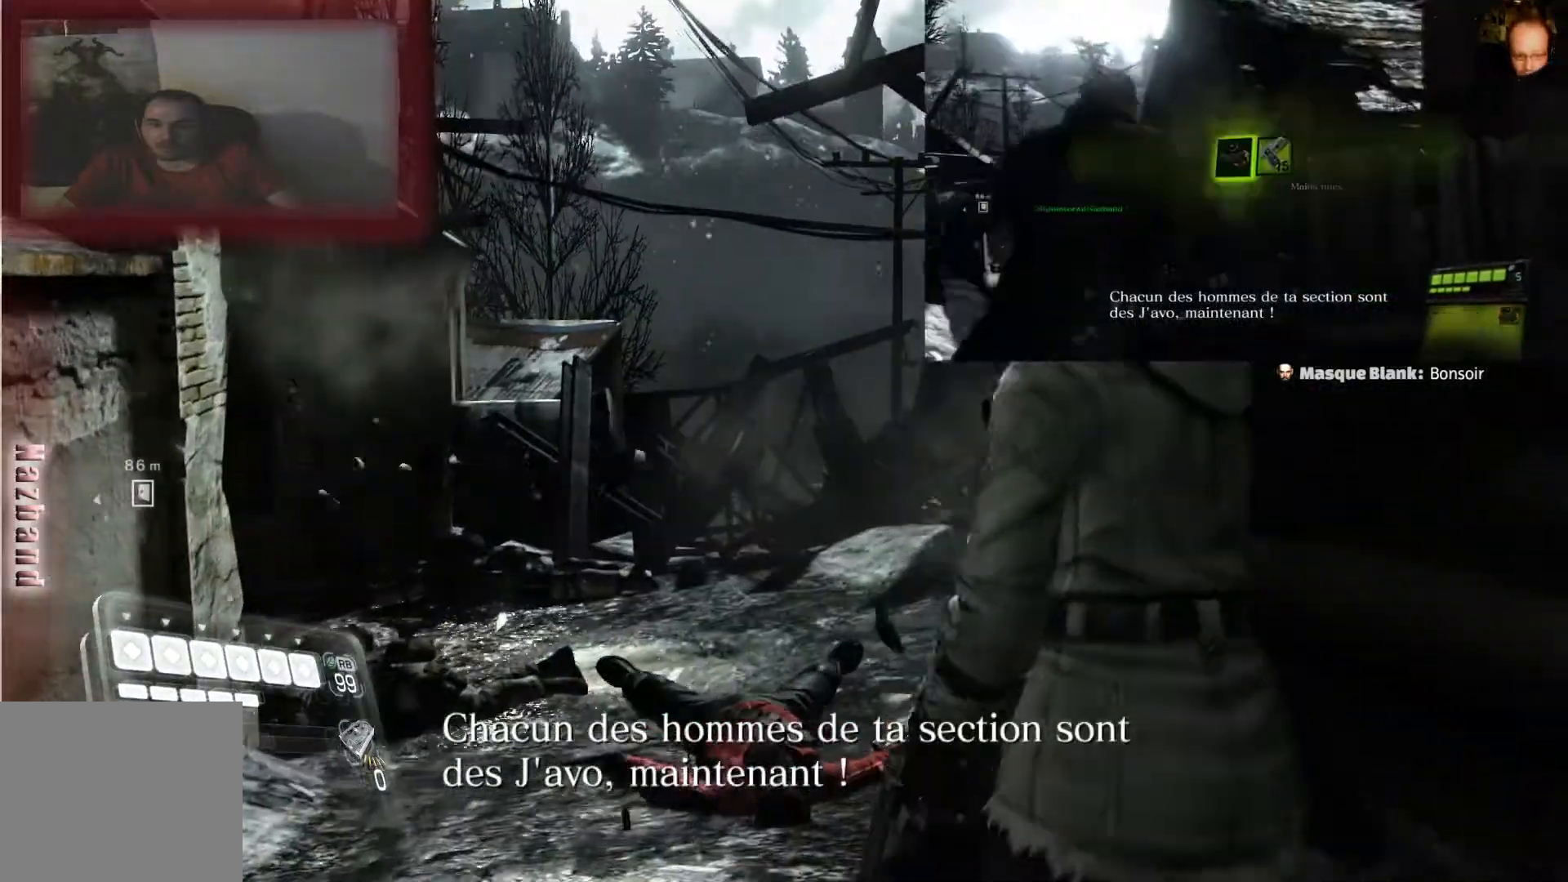
{"buttons": [], "left_stick": "up-left", "right_stick": "right", "events": [[100, "left_stick", "up"], [300, "left_stick", "up-left"], [333, "right_stick", "right"]]}
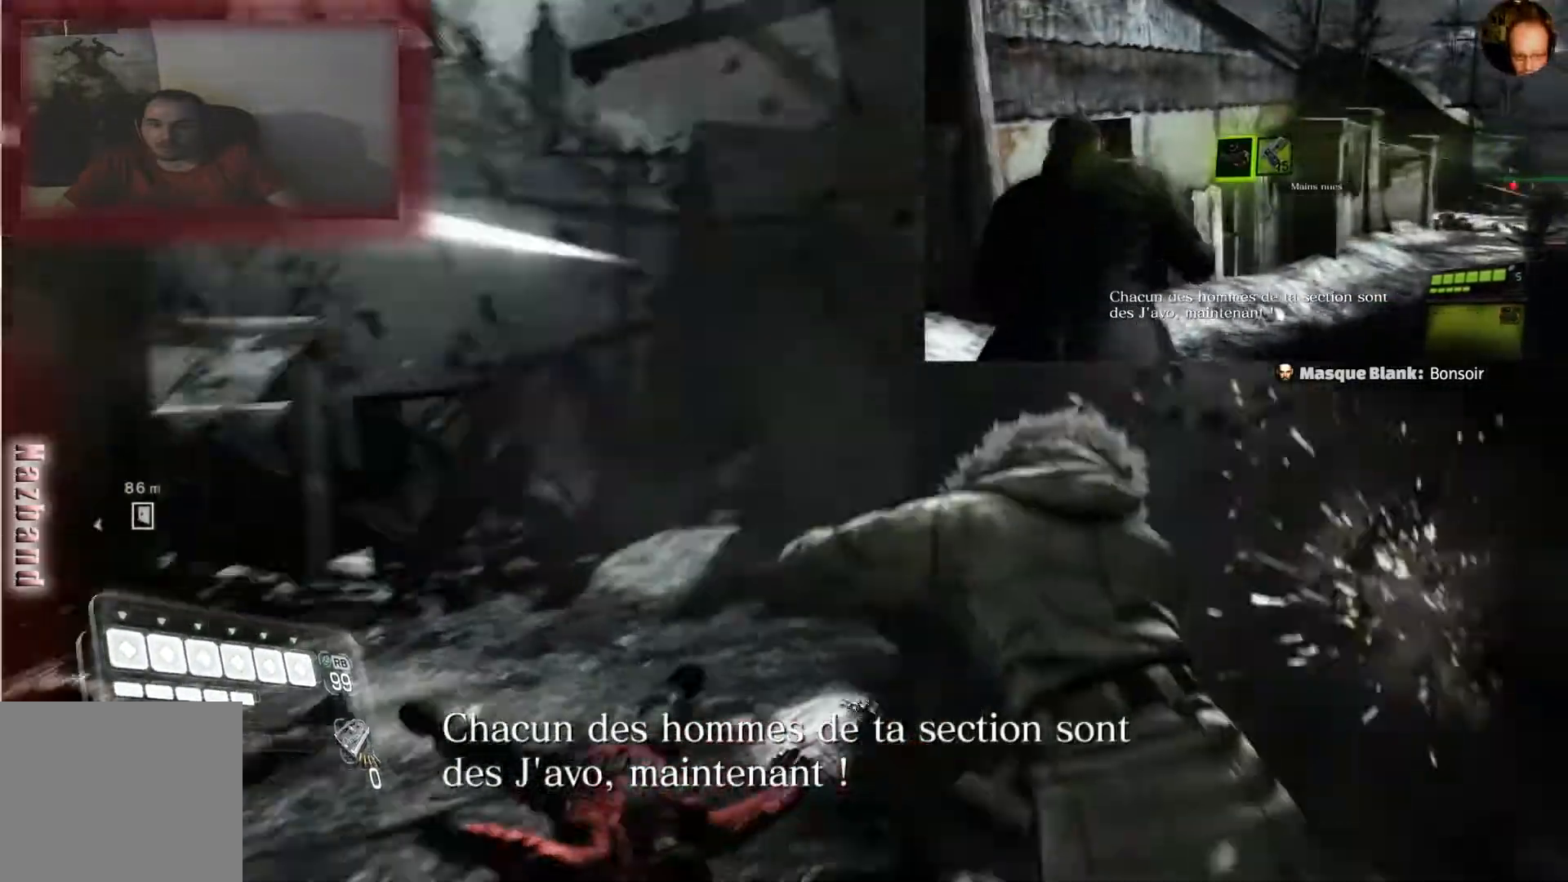
{"buttons": [], "left_stick": "center", "right_stick": "center", "events": [[200, "left_stick", "center"], [367, "right_stick", "center"]]}
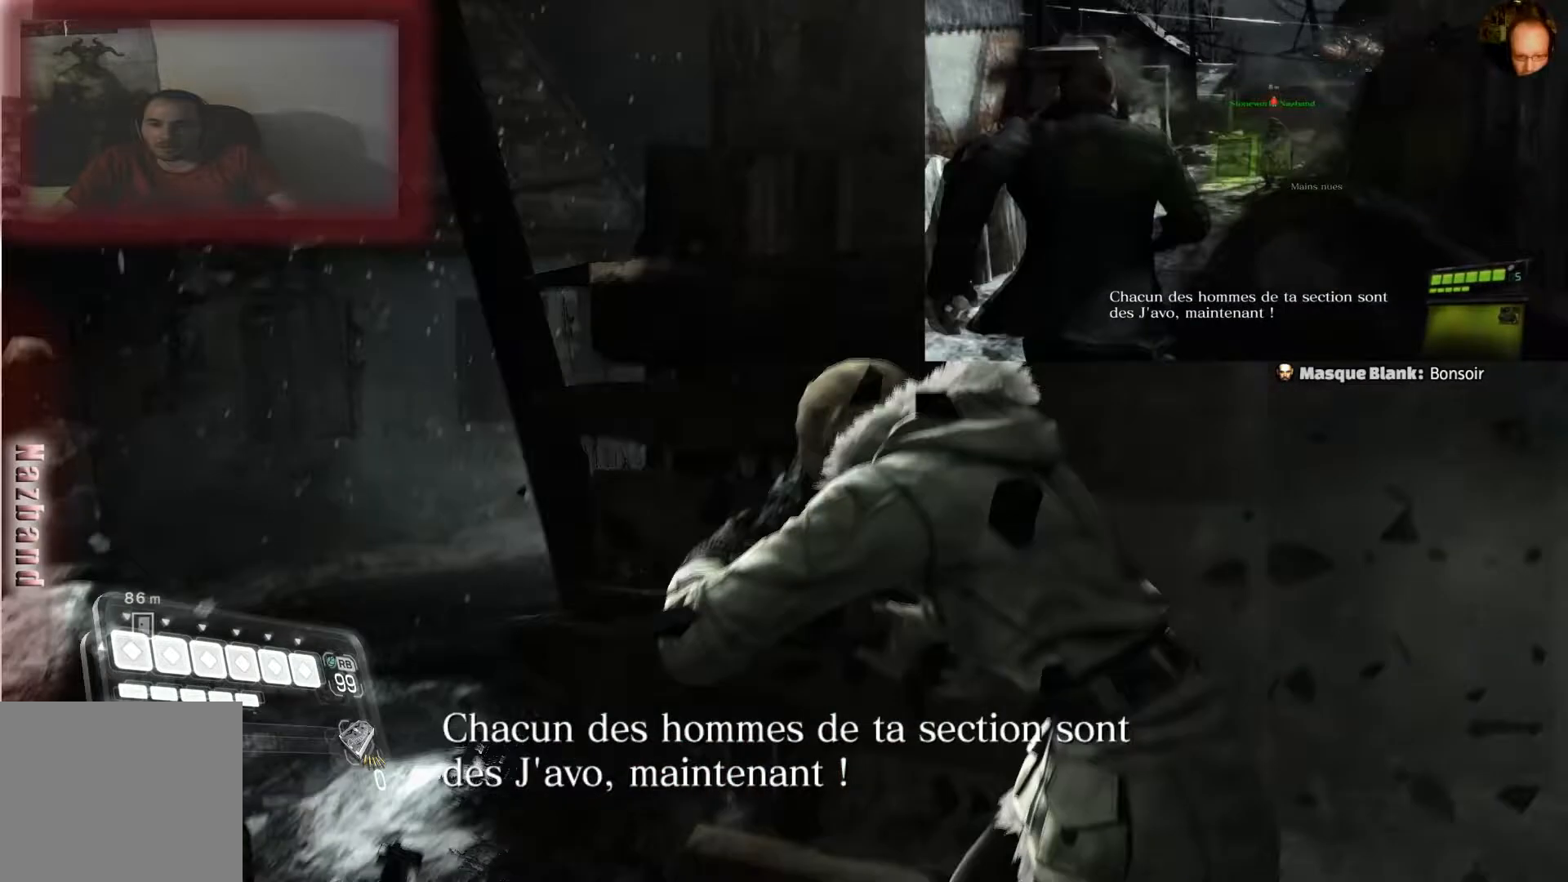
{"buttons": [], "left_stick": "up-left", "right_stick": "down-left", "events": [[100, "left_stick", "left"], [167, "left_stick", "up-left"], [267, "right_stick", "down-left"]]}
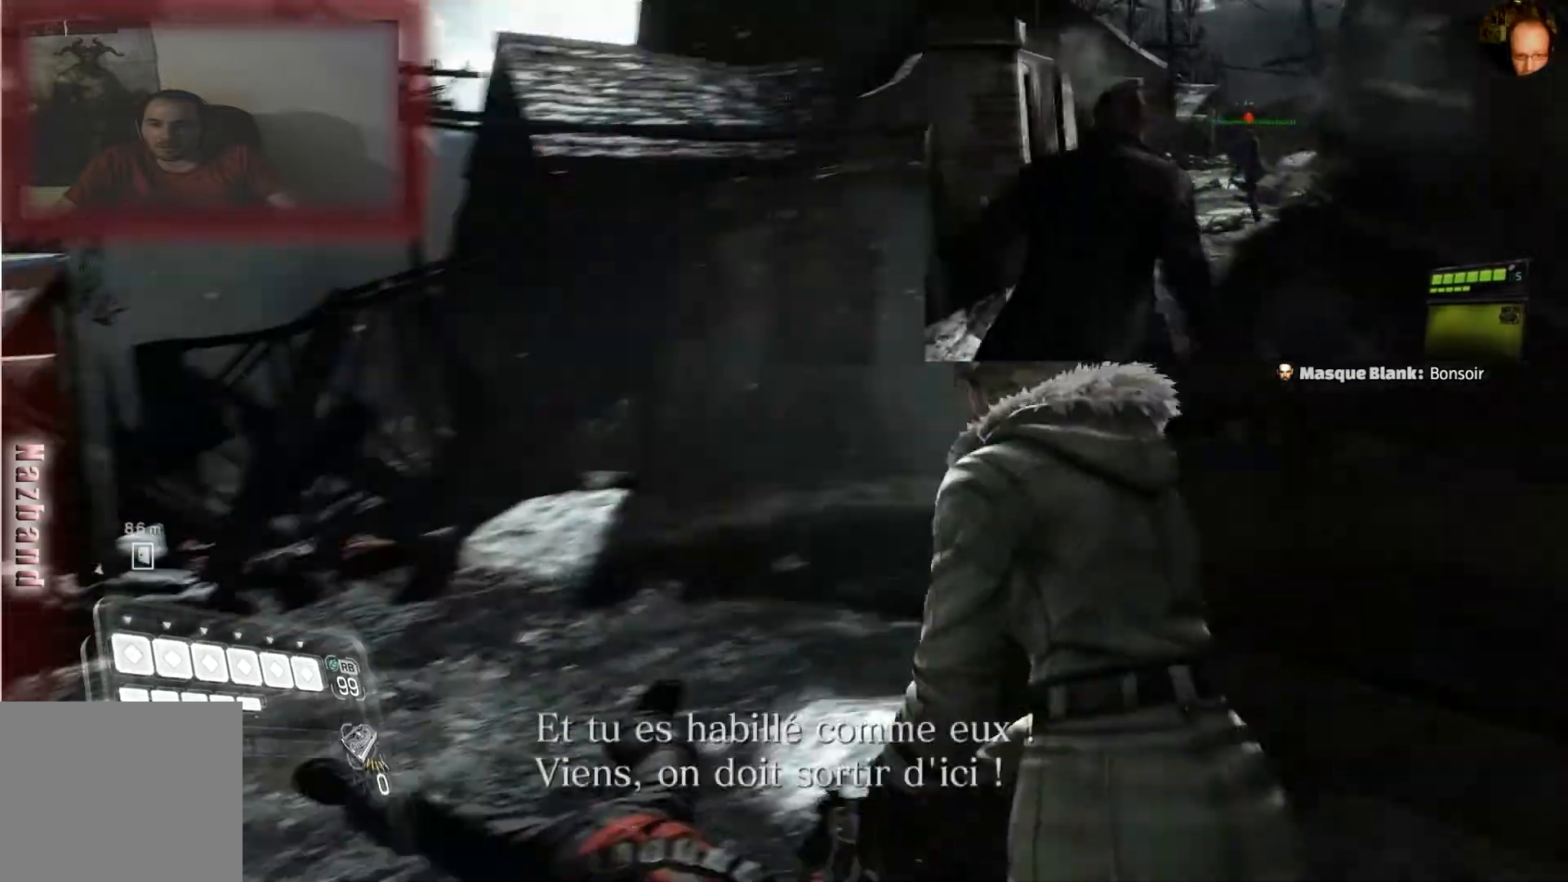
{"buttons": [], "left_stick": "up-right", "right_stick": "left", "events": [[34, "left_stick", "up"], [467, "left_stick", "up-right"], [501, "right_stick", "left"]]}
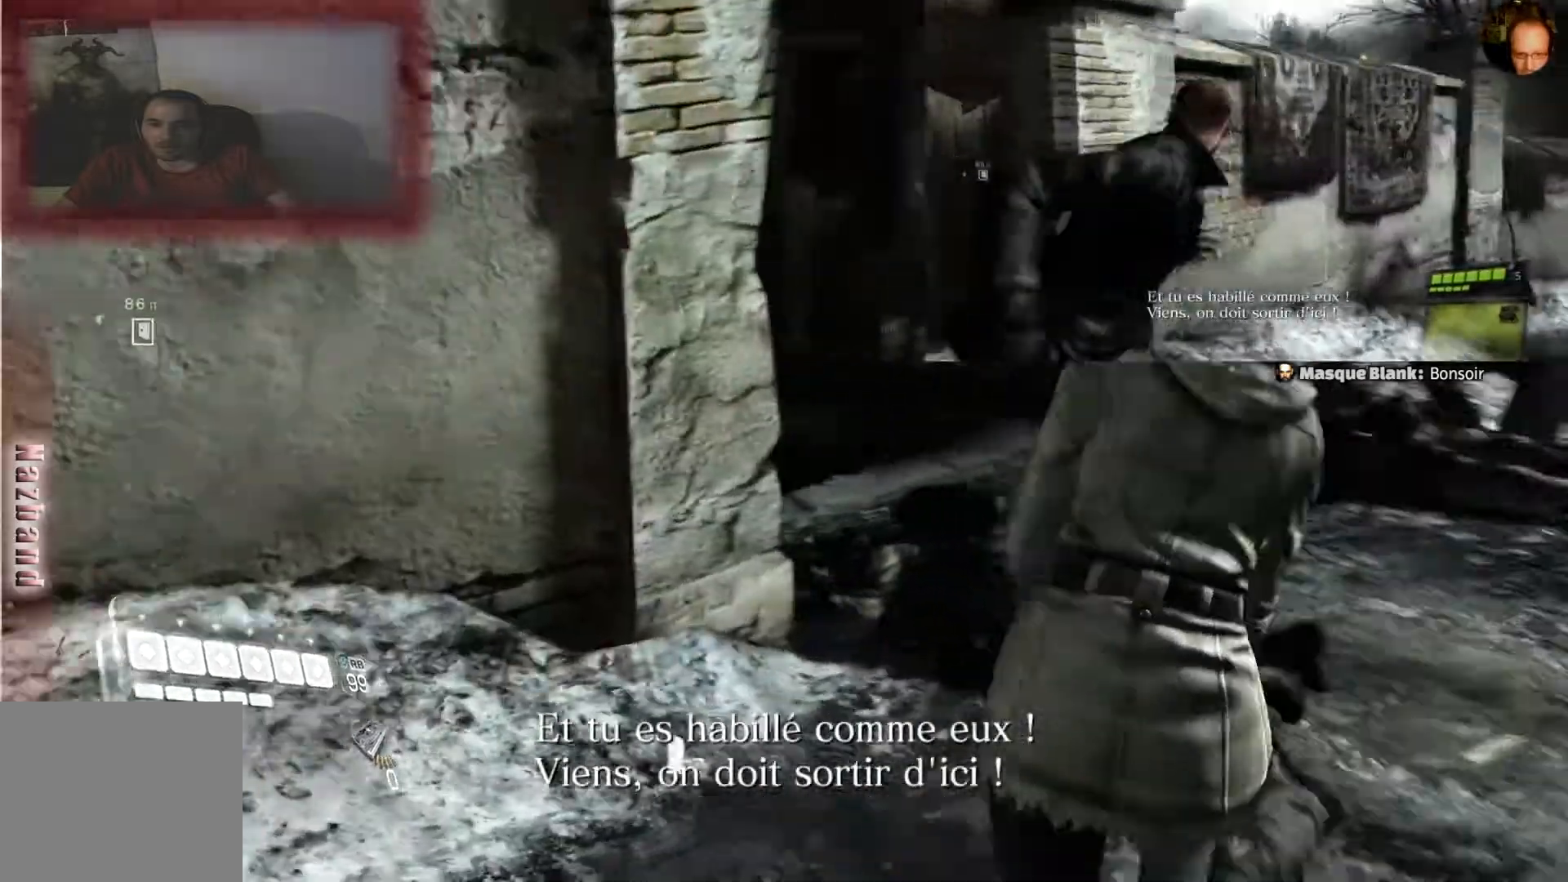
{"buttons": [], "left_stick": "up-right", "right_stick": "left", "events": []}
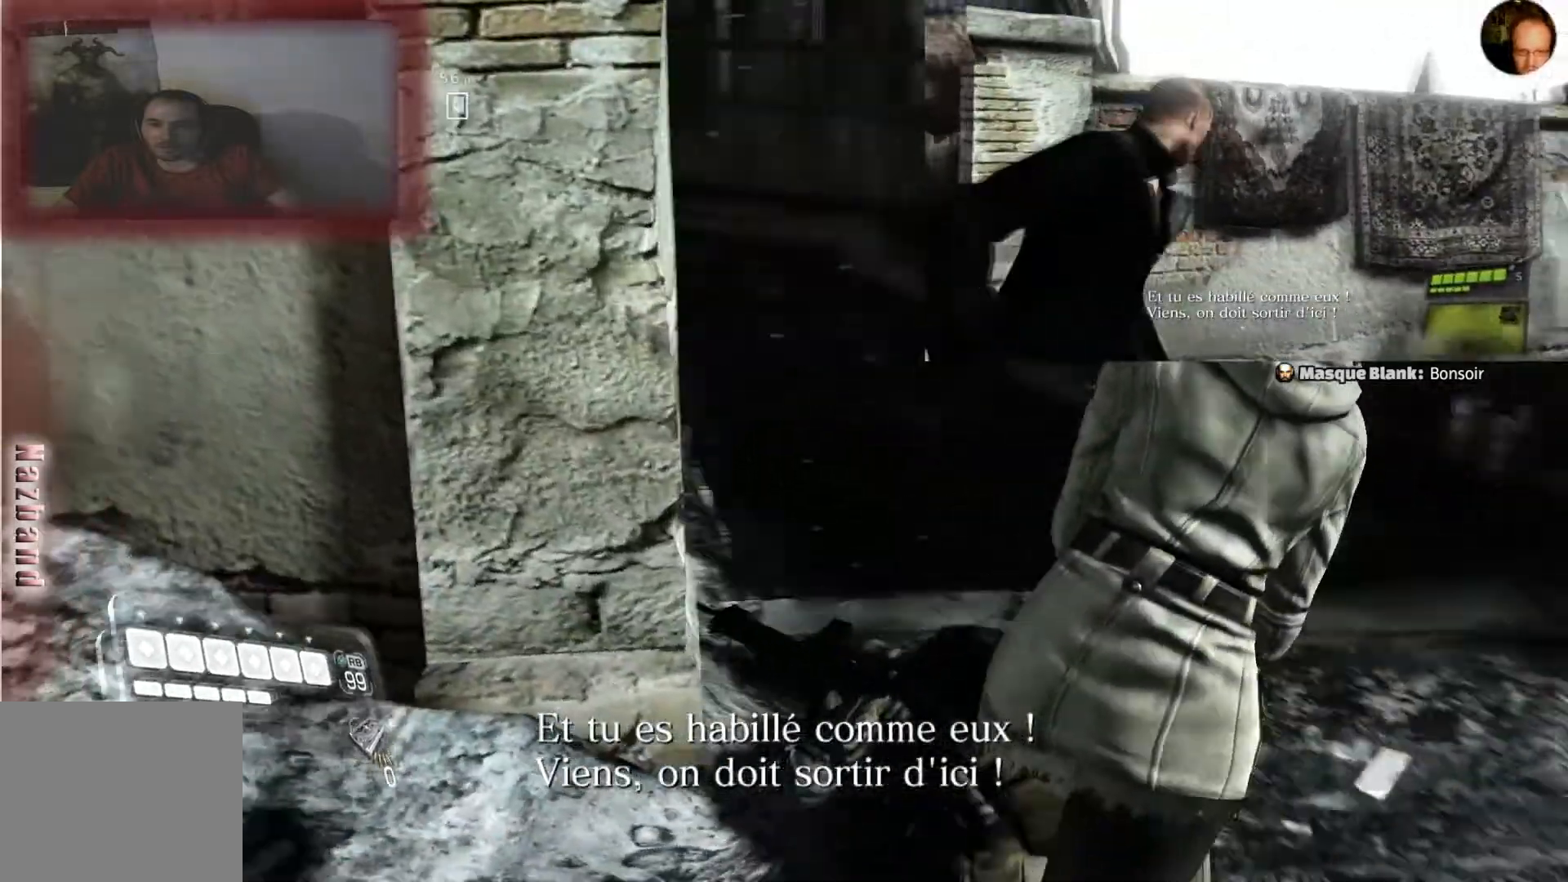
{"buttons": [], "left_stick": "center", "right_stick": "up-left", "events": [[34, "right_stick", "up-left"], [200, "right_stick", "center"], [334, "left_stick", "center"], [367, "right_stick", "left"], [434, "right_stick", "up-left"]]}
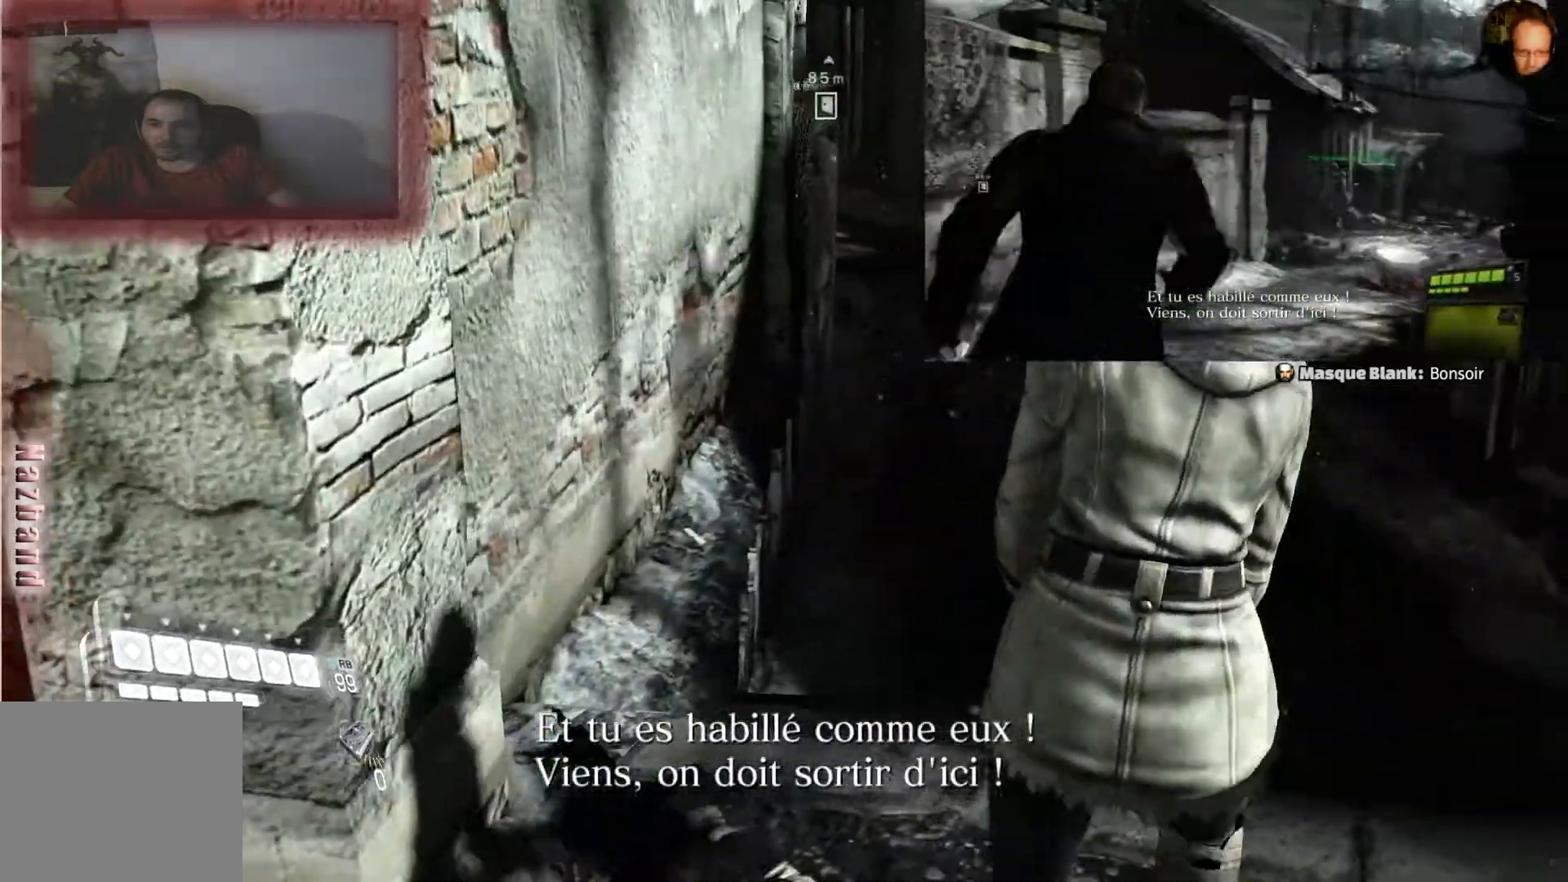
{"buttons": [], "left_stick": "up-right", "right_stick": "center", "events": [[100, "left_stick", "up-right"], [167, "right_stick", "center"]]}
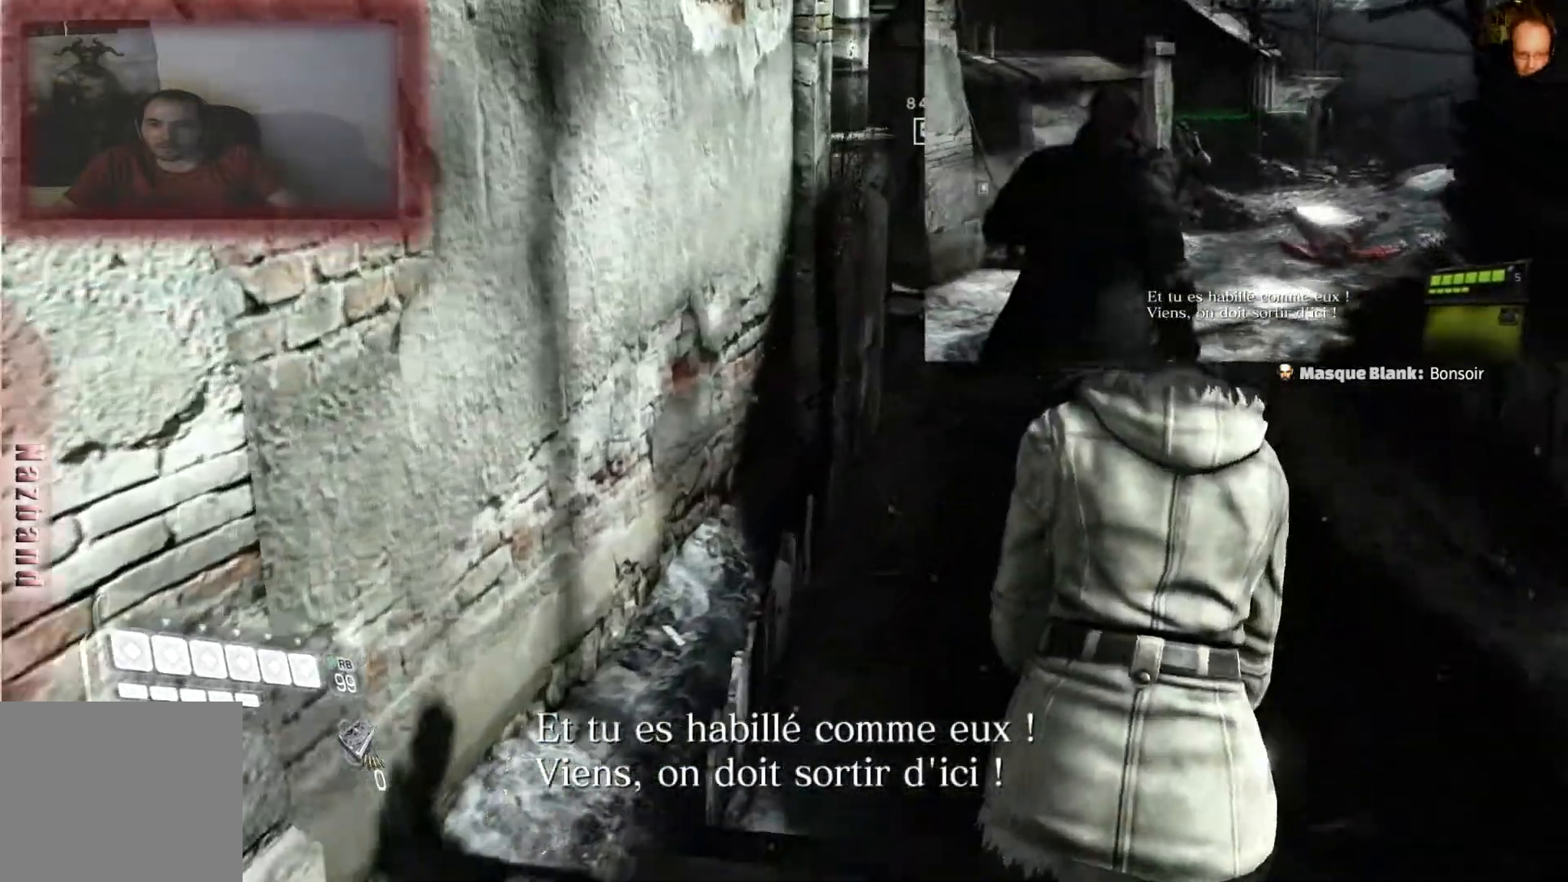
{"buttons": [], "left_stick": "up-right", "right_stick": "up-left", "events": [[267, "right_stick", "up-left"]]}
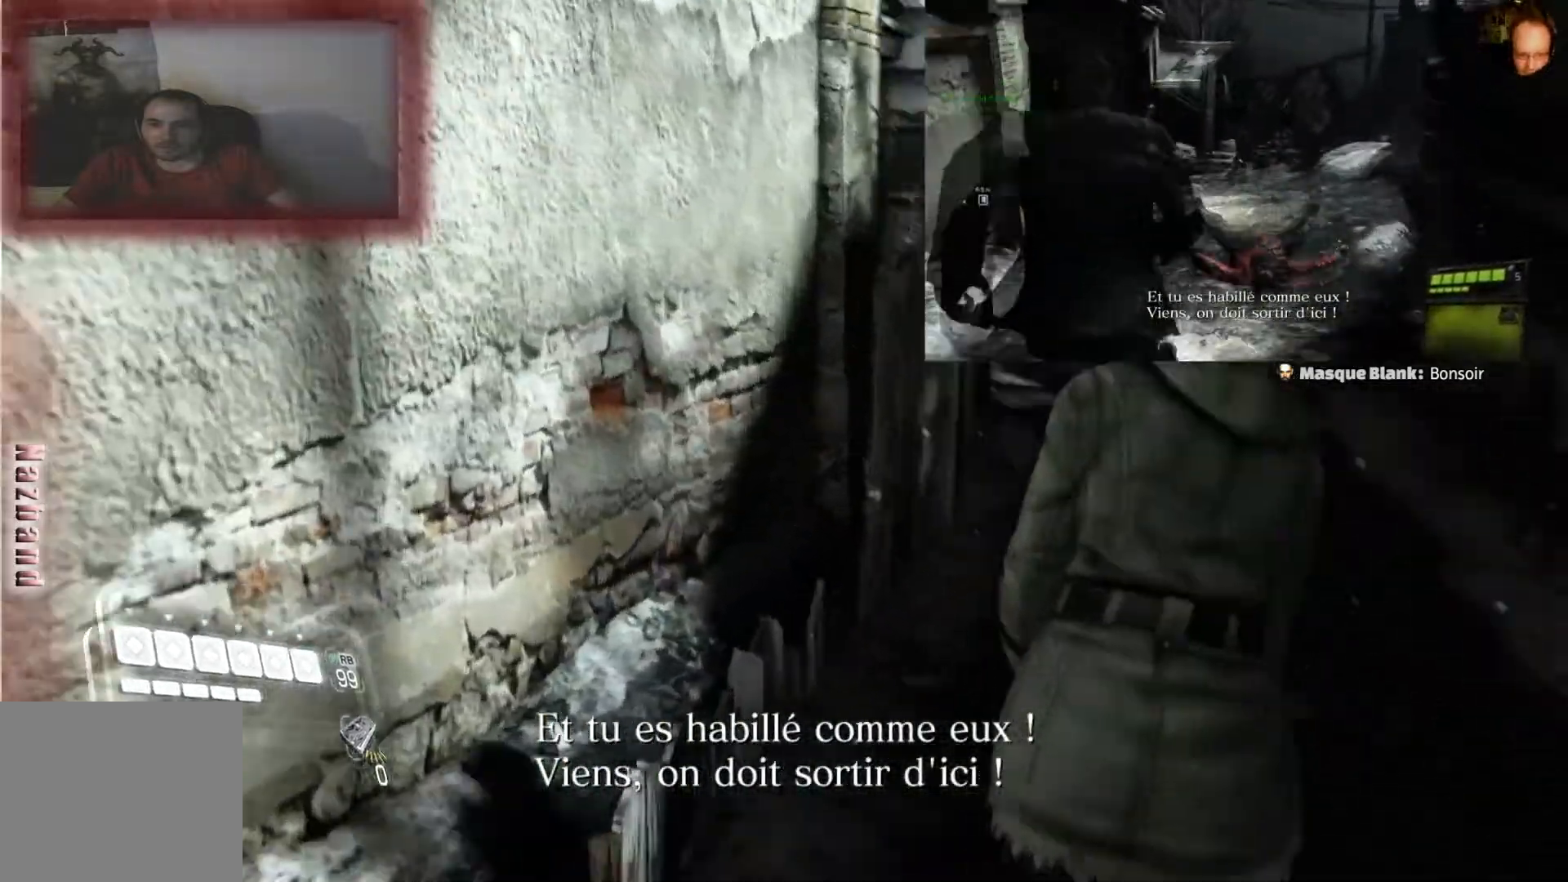
{"buttons": [], "left_stick": "up", "right_stick": "center", "events": [[67, "right_stick", "center"], [367, "left_stick", "up"]]}
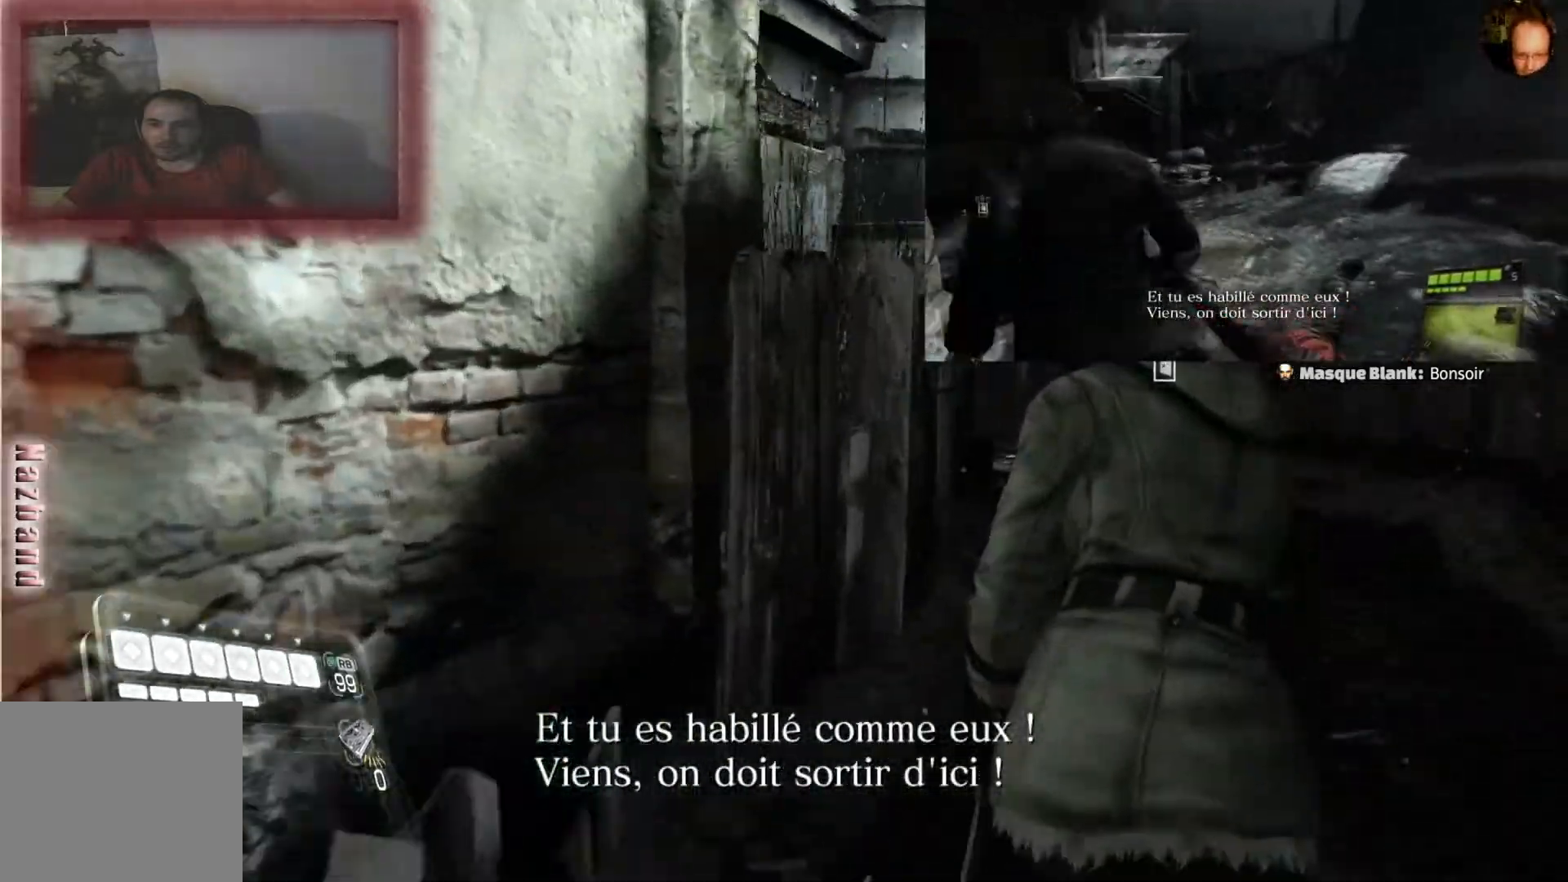
{"buttons": [], "left_stick": "up", "right_stick": "center", "events": []}
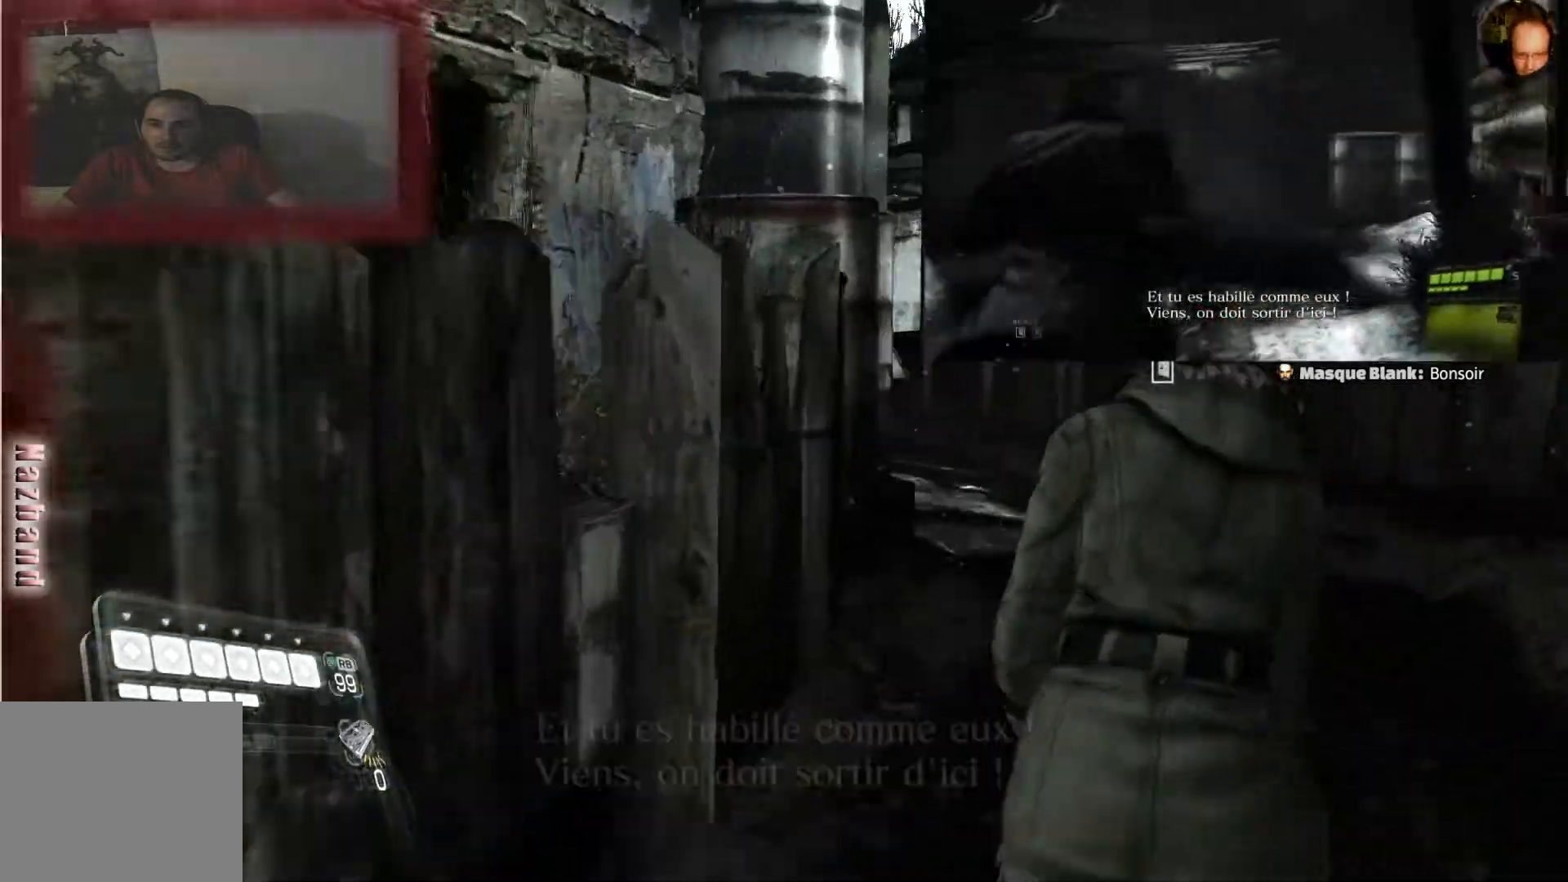
{"buttons": [], "left_stick": "up", "right_stick": "center", "events": [[100, "right_stick", "left"], [334, "right_stick", "center"]]}
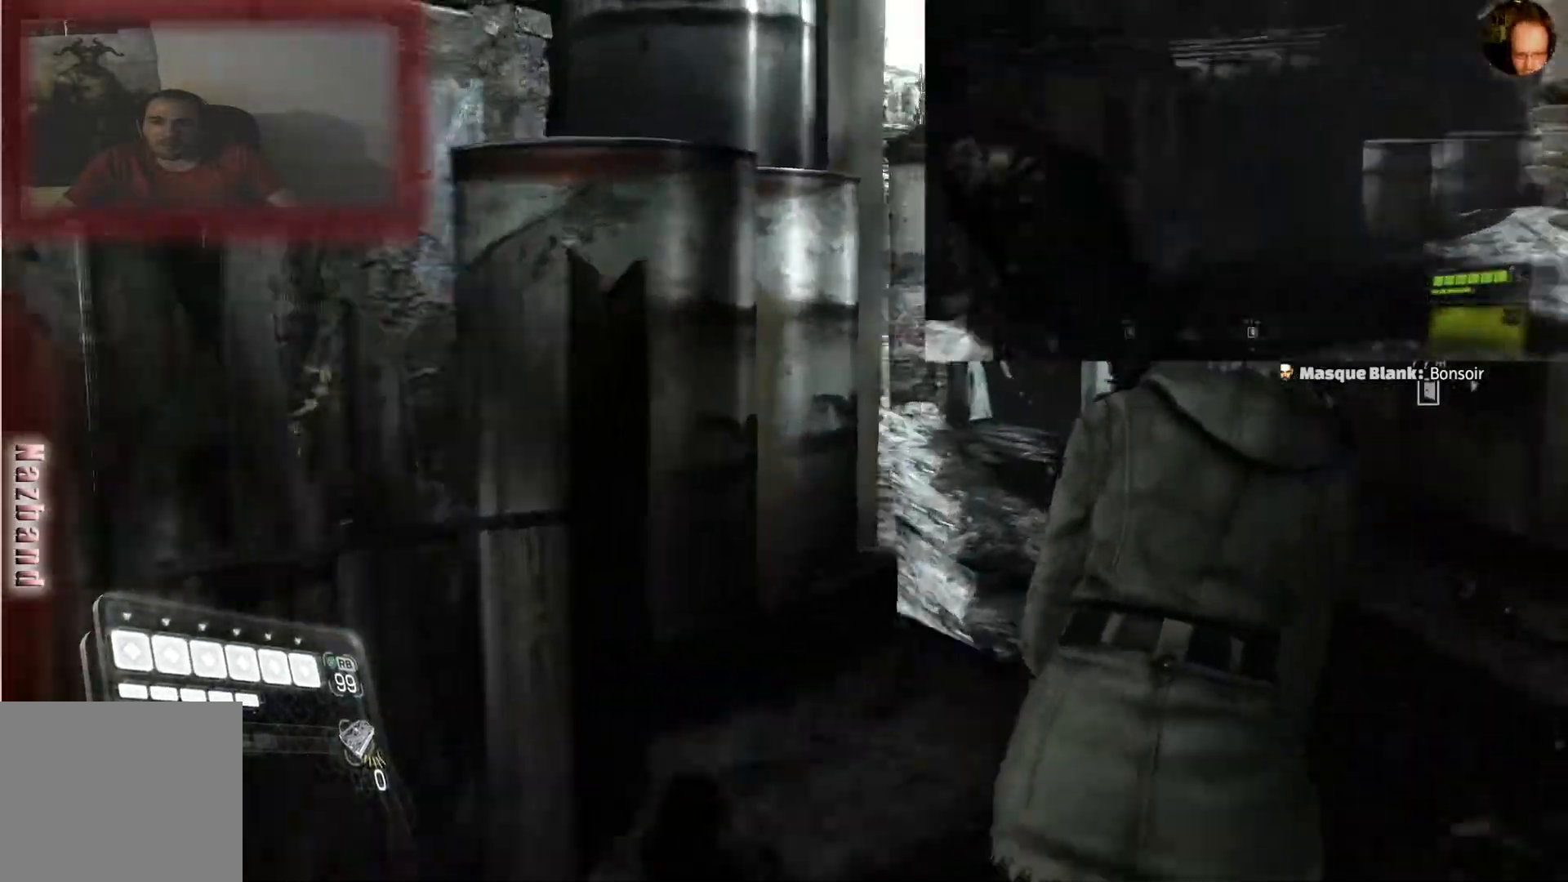
{"buttons": [], "left_stick": "up", "right_stick": "center", "events": []}
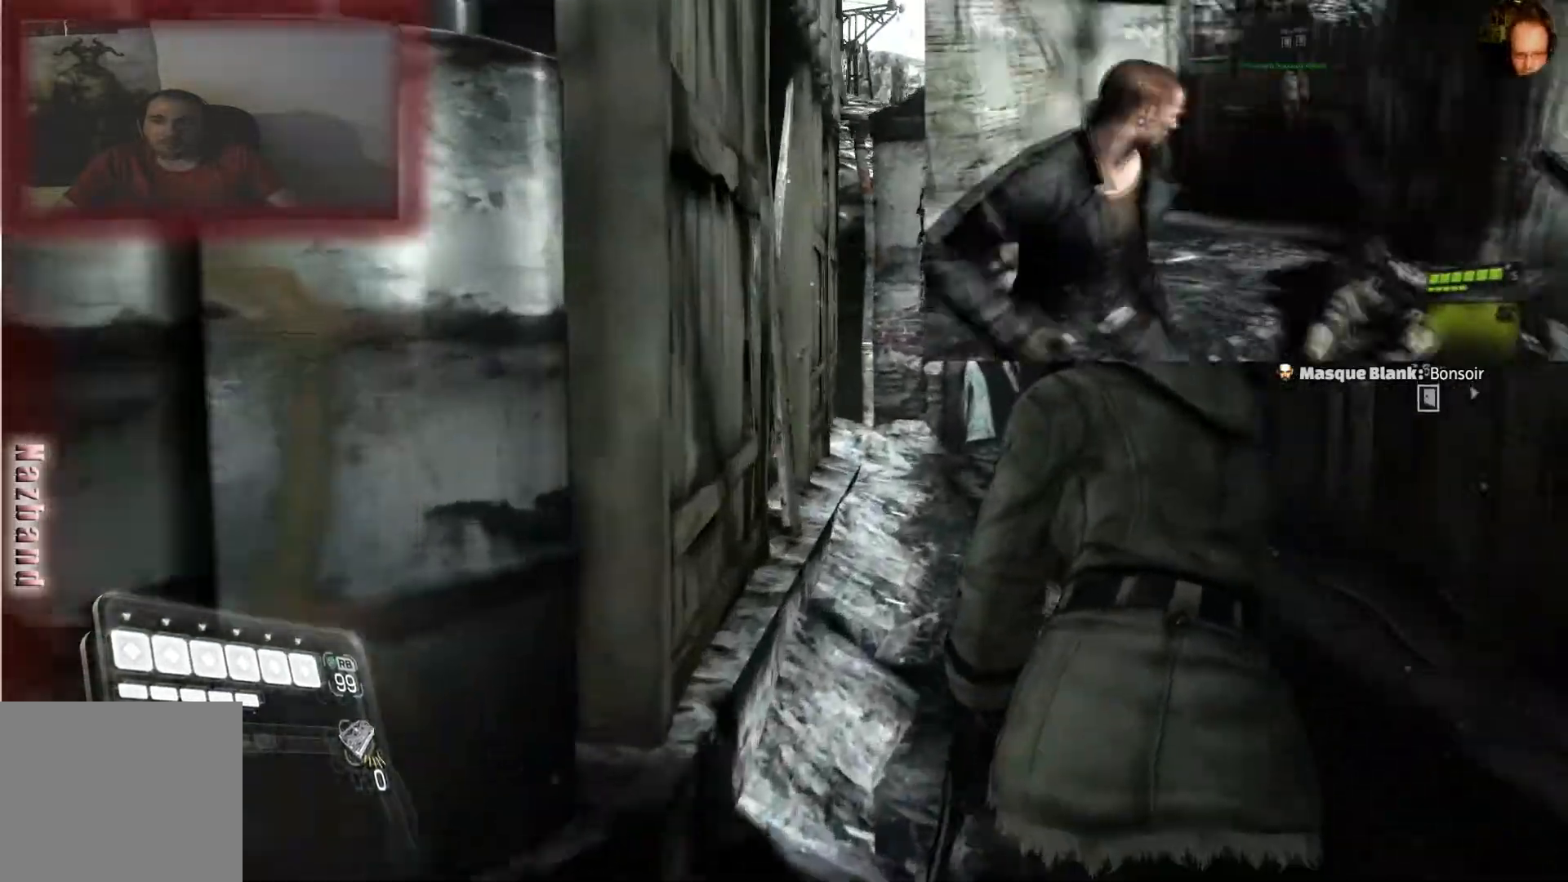
{"buttons": [], "left_stick": "up", "right_stick": "right", "events": [[434, "right_stick", "right"]]}
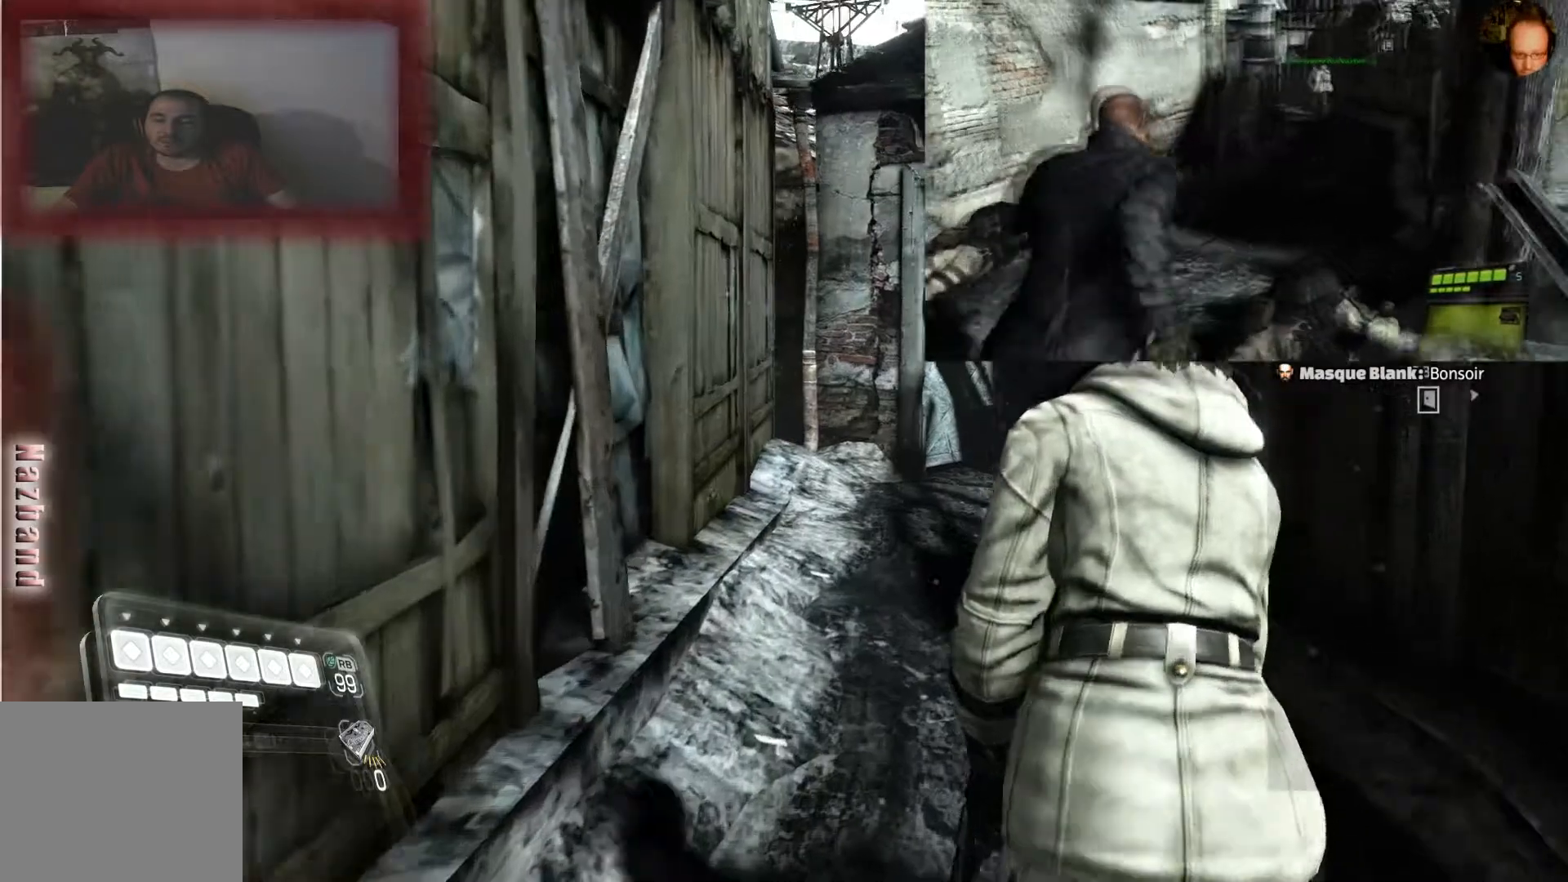
{"buttons": [], "left_stick": "up", "right_stick": "right", "events": []}
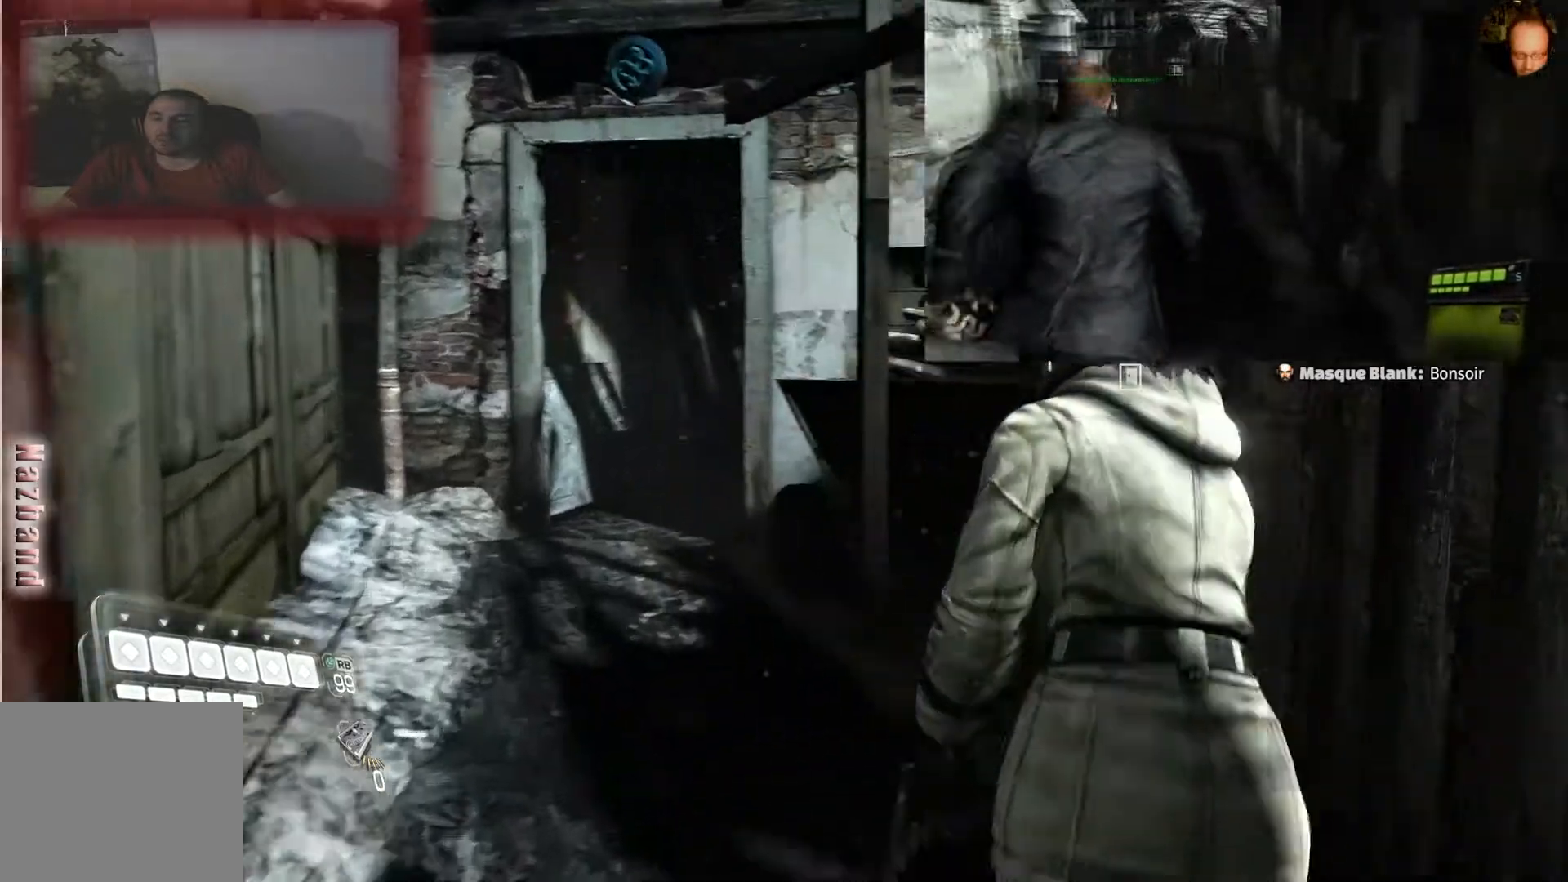
{"buttons": [], "left_stick": "center", "right_stick": "right", "events": [[234, "left_stick", "up-left"], [367, "left_stick", "center"]]}
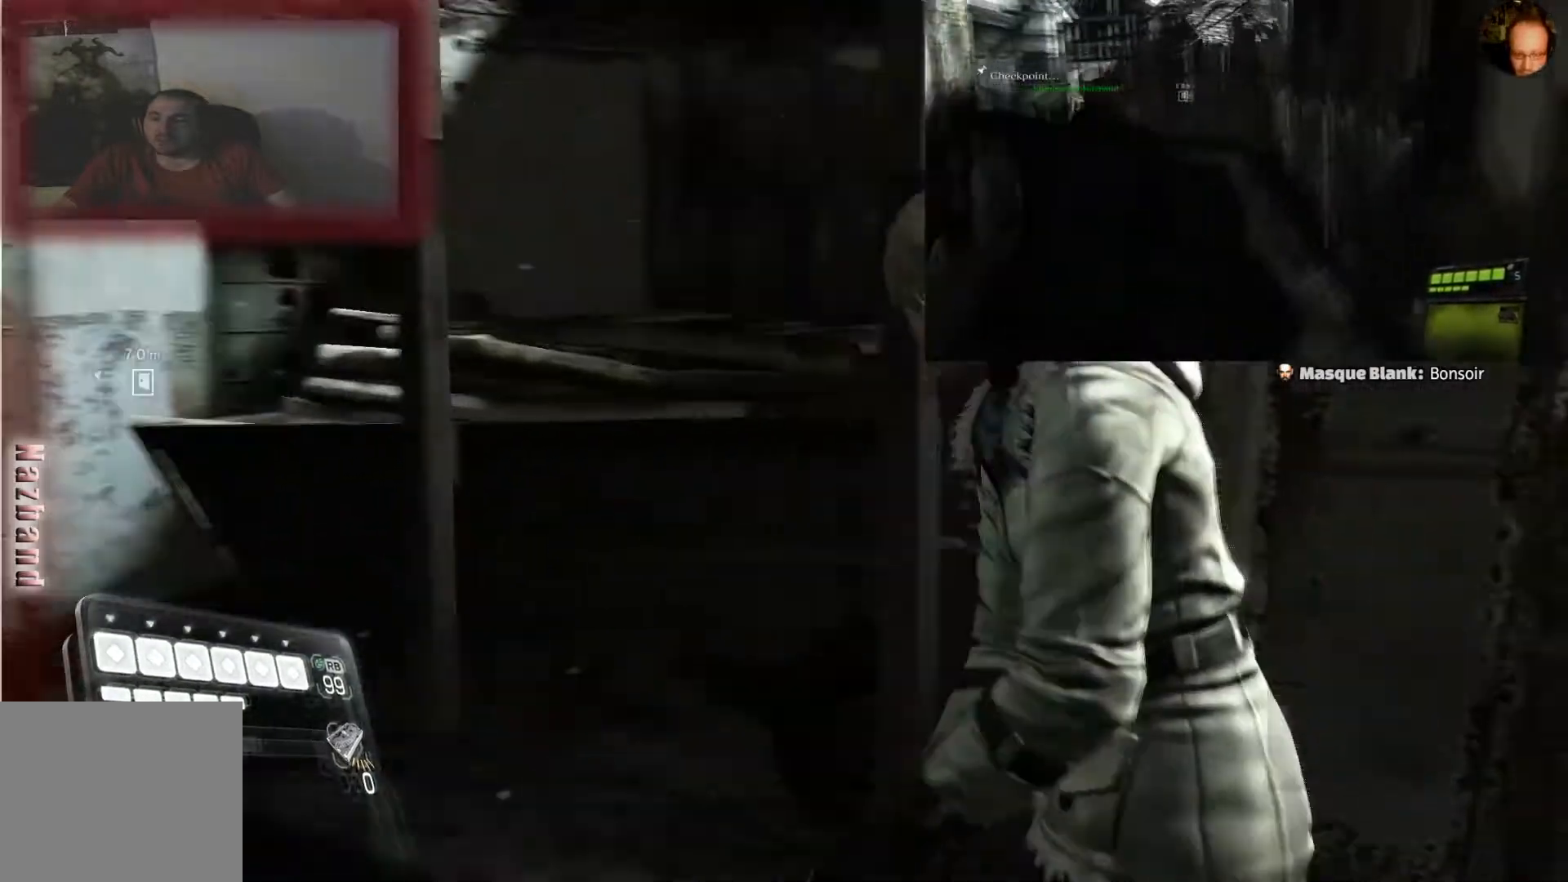
{"buttons": [], "left_stick": "center", "right_stick": "right", "events": []}
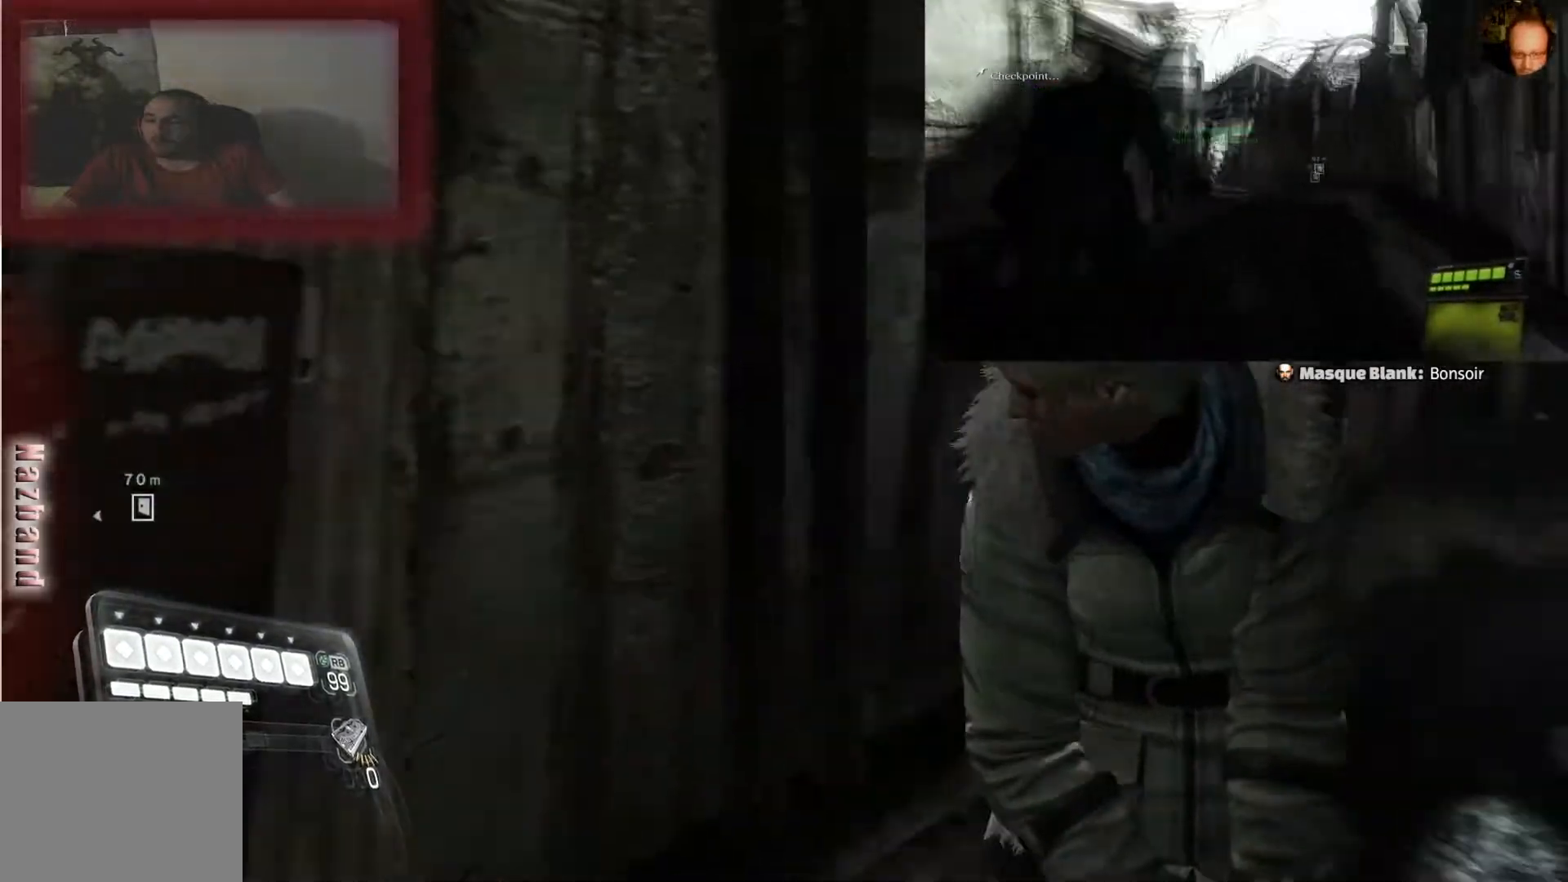
{"buttons": [], "left_stick": "center", "right_stick": "right", "events": []}
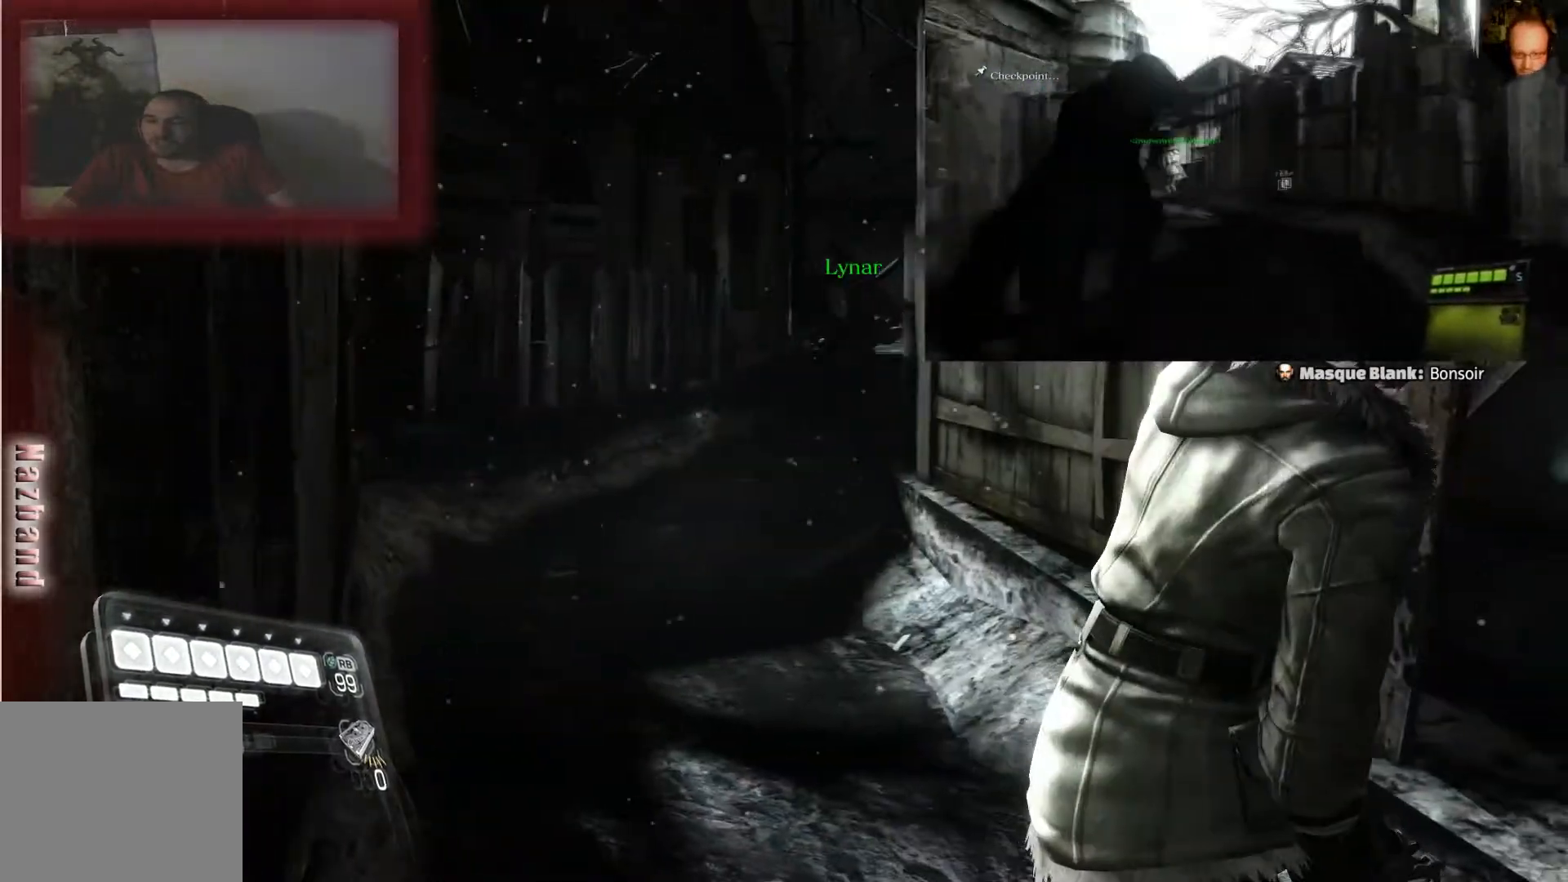
{"buttons": [], "left_stick": "center", "right_stick": "center", "events": [[133, "right_stick", "center"]]}
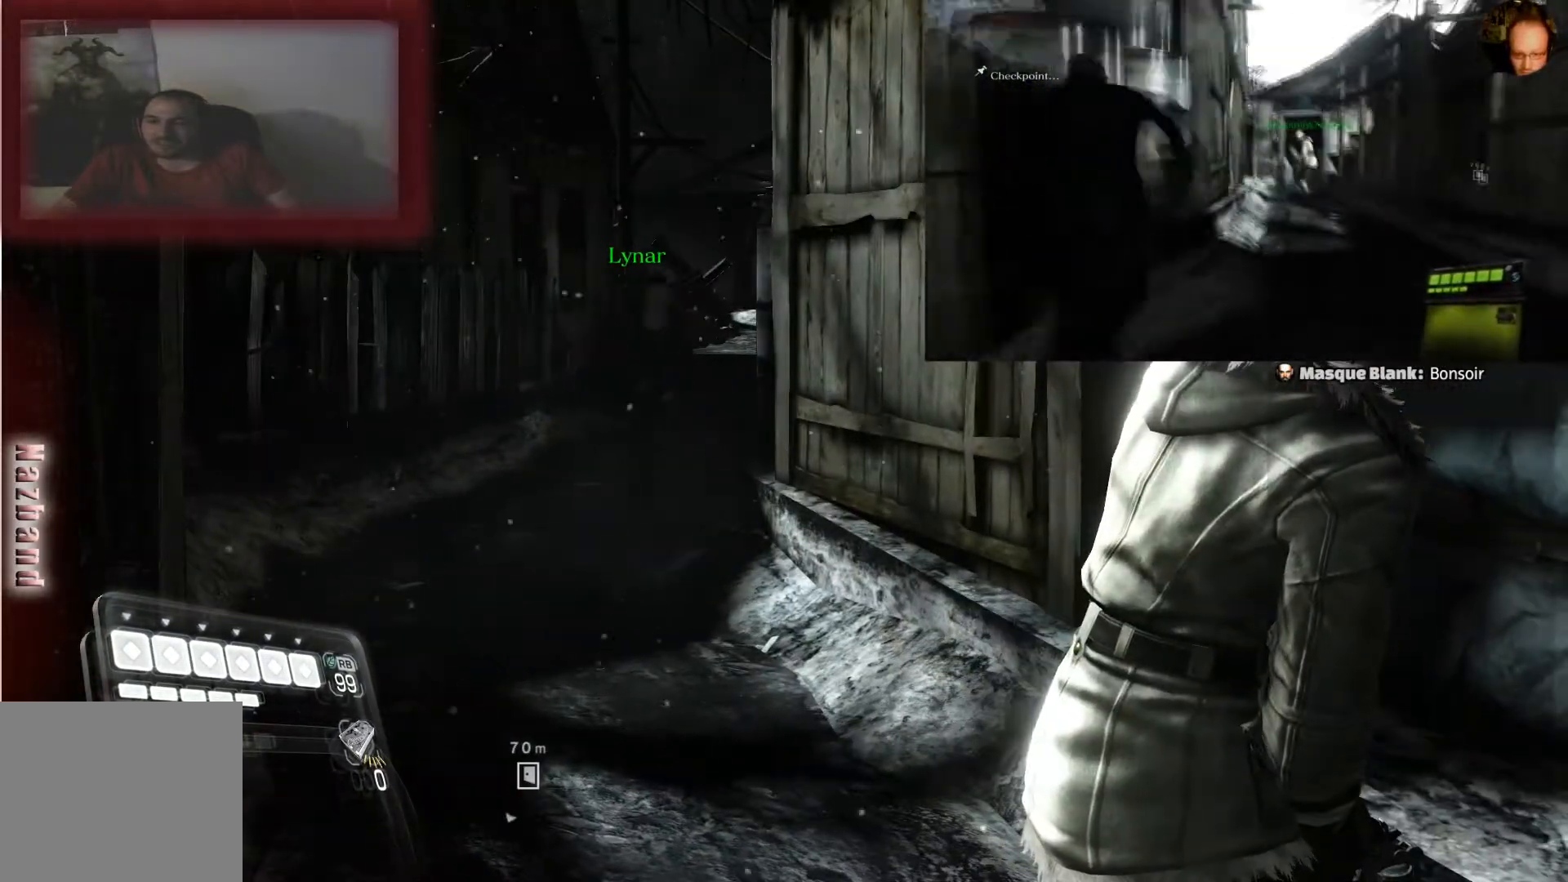
{"buttons": [], "left_stick": "center", "right_stick": "center", "events": []}
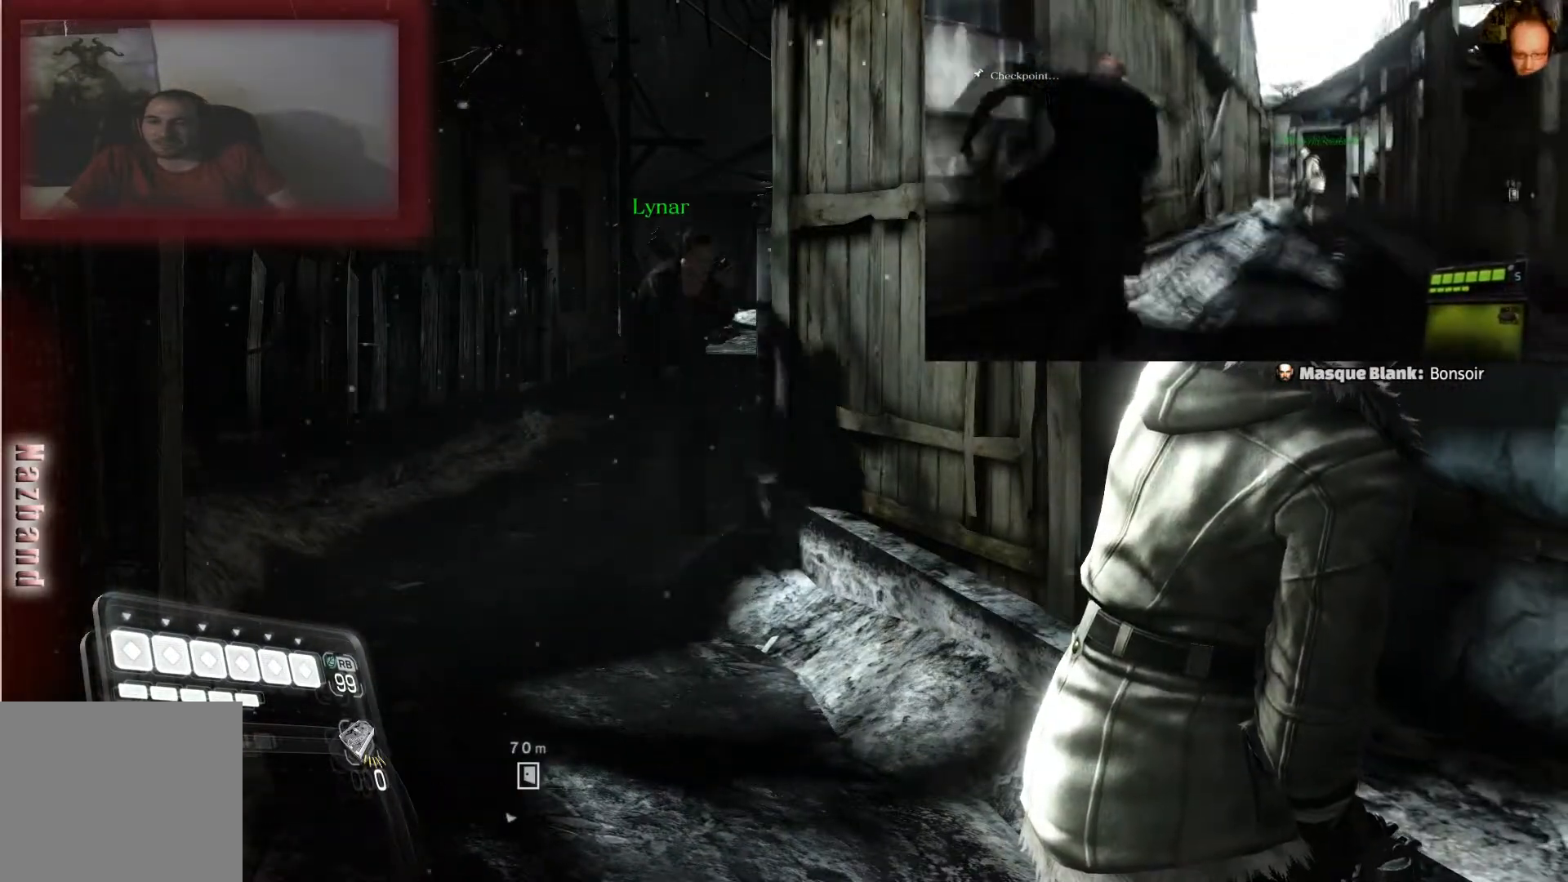
{"buttons": [], "left_stick": "center", "right_stick": "center", "events": []}
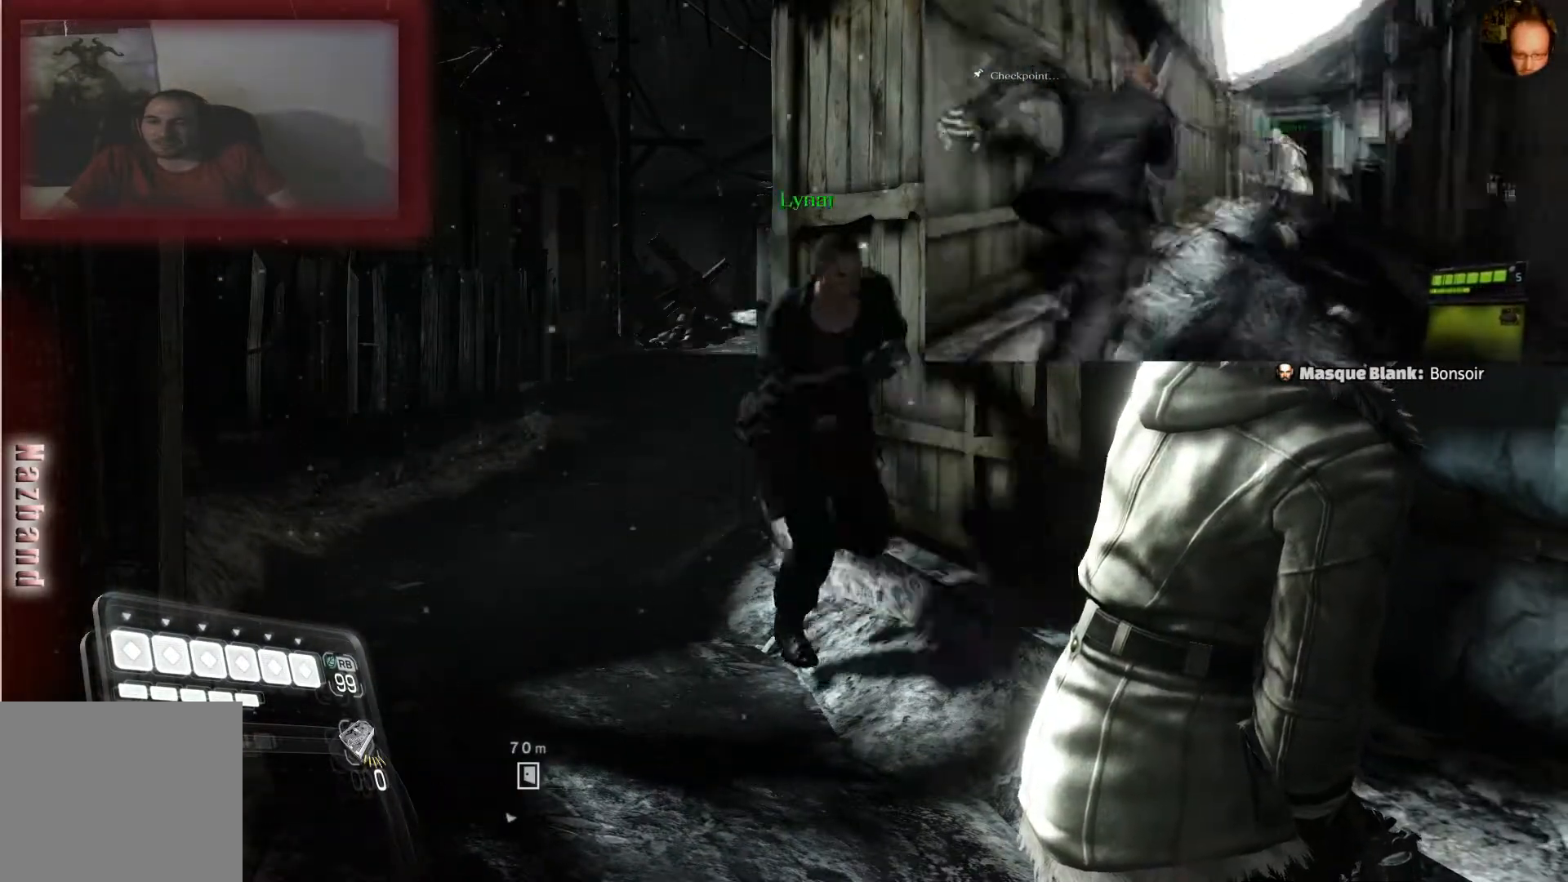
{"buttons": [], "left_stick": "center", "right_stick": "right", "events": [[234, "right_stick", "right"]]}
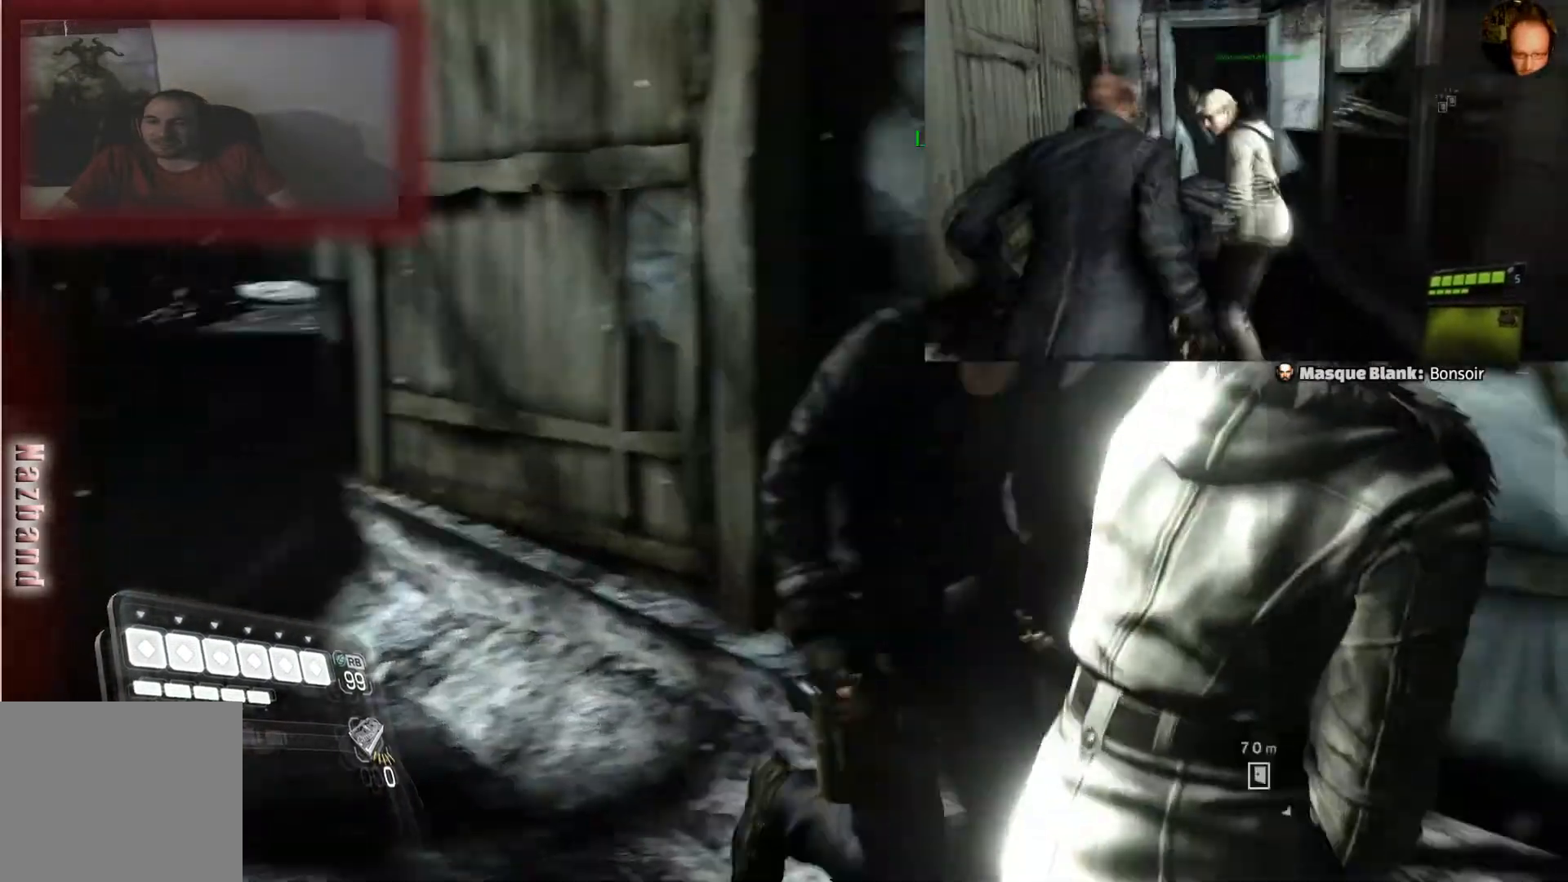
{"buttons": [], "left_stick": "up-right", "right_stick": "right", "events": [[367, "left_stick", "up-right"]]}
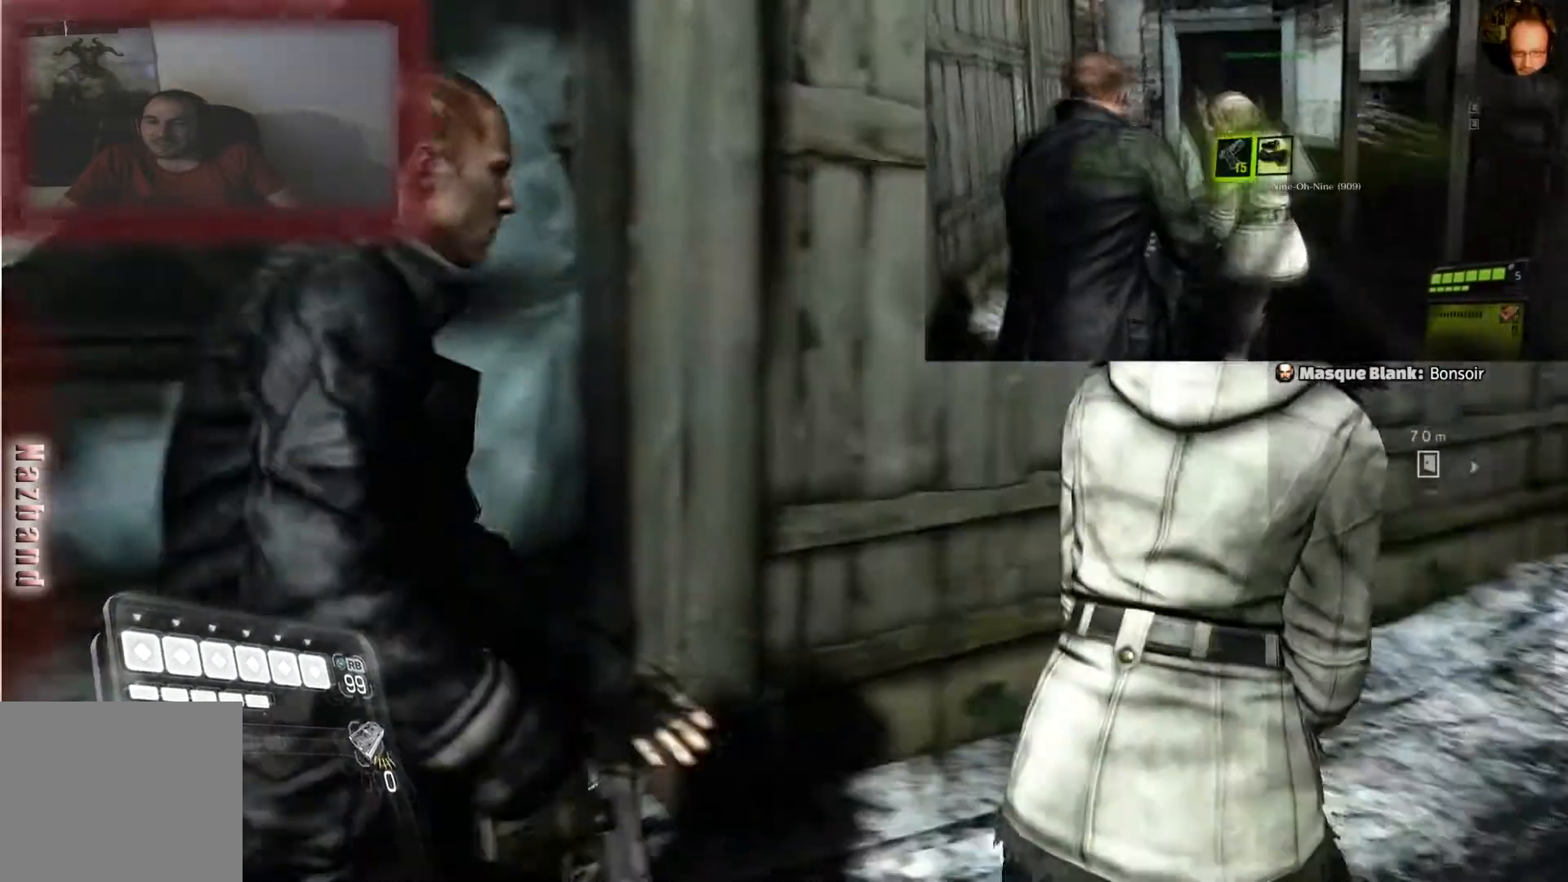
{"buttons": [], "left_stick": "up", "right_stick": "center", "events": [[134, "left_stick", "up"], [201, "right_stick", "center"]]}